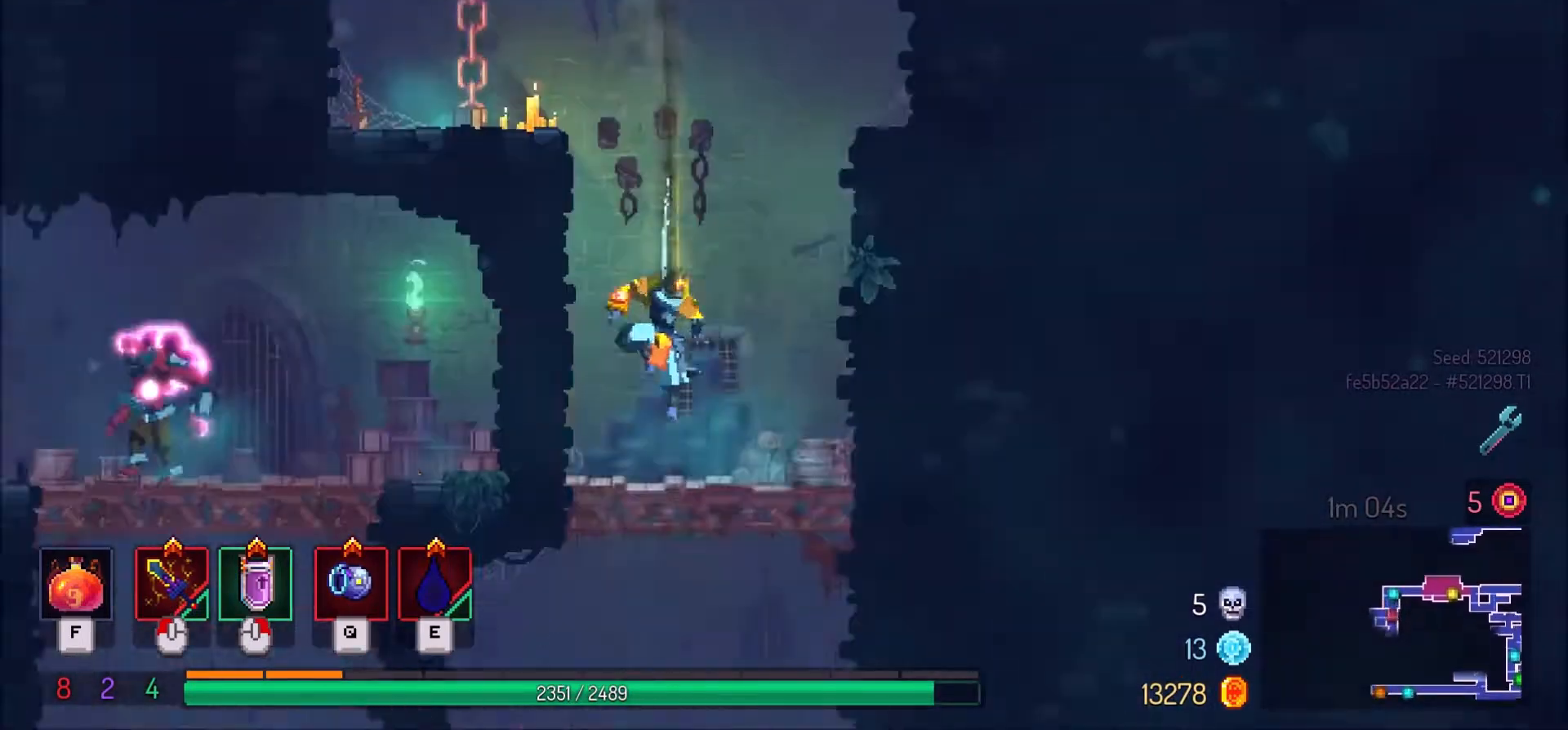
Gameplay with keyboard and mouse; each line is a JSON object with the keys and mouse buttons held at the frame after it. "events" lists presses ("down") and releases ("up") of ".", "/", "0", "1", "2", "3", "4", "5", "6", "7", "8", "9", "a", "alt_l", "alt_r", "b", "backslash", "backspace", "c", "caps_lock", "comma", "ctrl_l", "ctrl_r", "d", "e", "equals", "f", "g", "h", "i", "j", "k", "l", "lbracket", "m", "minus", "n", "o", "p", "q", "quote", "r", "rbracket", "return", "s", "semicolon", "shift_l", "shift_r", "space", "super", "t", "tab", "tilde", "u", "v", "w", "x", "y", "z", "mouse_left" and "mouse_right" between this image and that frame as [ms after this image, input, new state], when the widget could be followed in between. "mouse_left", "mouse_right" = the "left", "right" buttons of the "mouse" list. No other keys are recorded. Mouse movement is not recorded.
{"keys": ["s", "space"], "mouse": [], "events": [[67, "s", "up"], [334, "s", "down"], [434, "space", "down"]]}
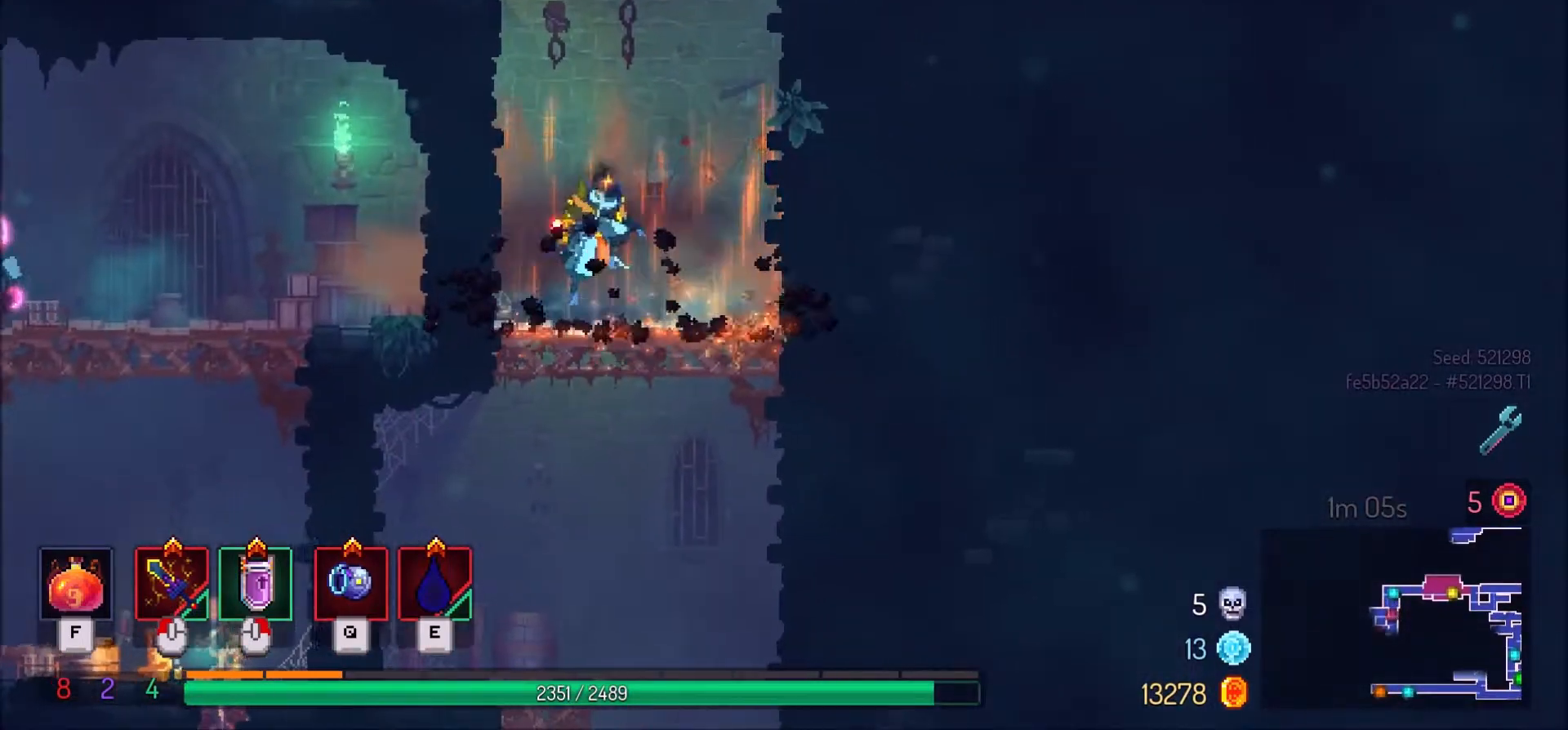
{"keys": ["s"], "mouse": [], "events": [[33, "space", "up"], [100, "space", "down"], [234, "space", "up"]]}
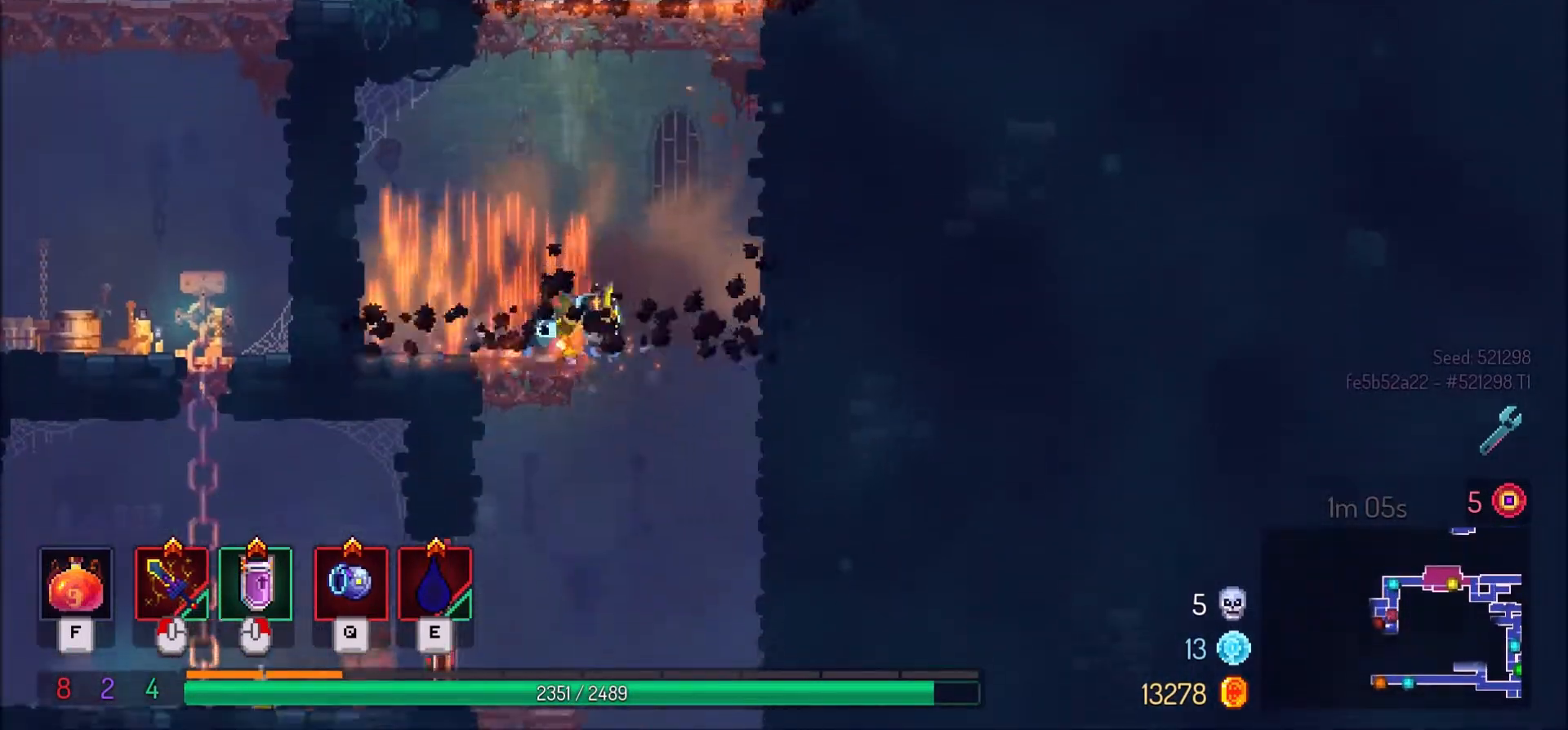
{"keys": ["s"], "mouse": [], "events": [[134, "space", "down"], [201, "space", "up"], [267, "space", "down"], [367, "space", "up"]]}
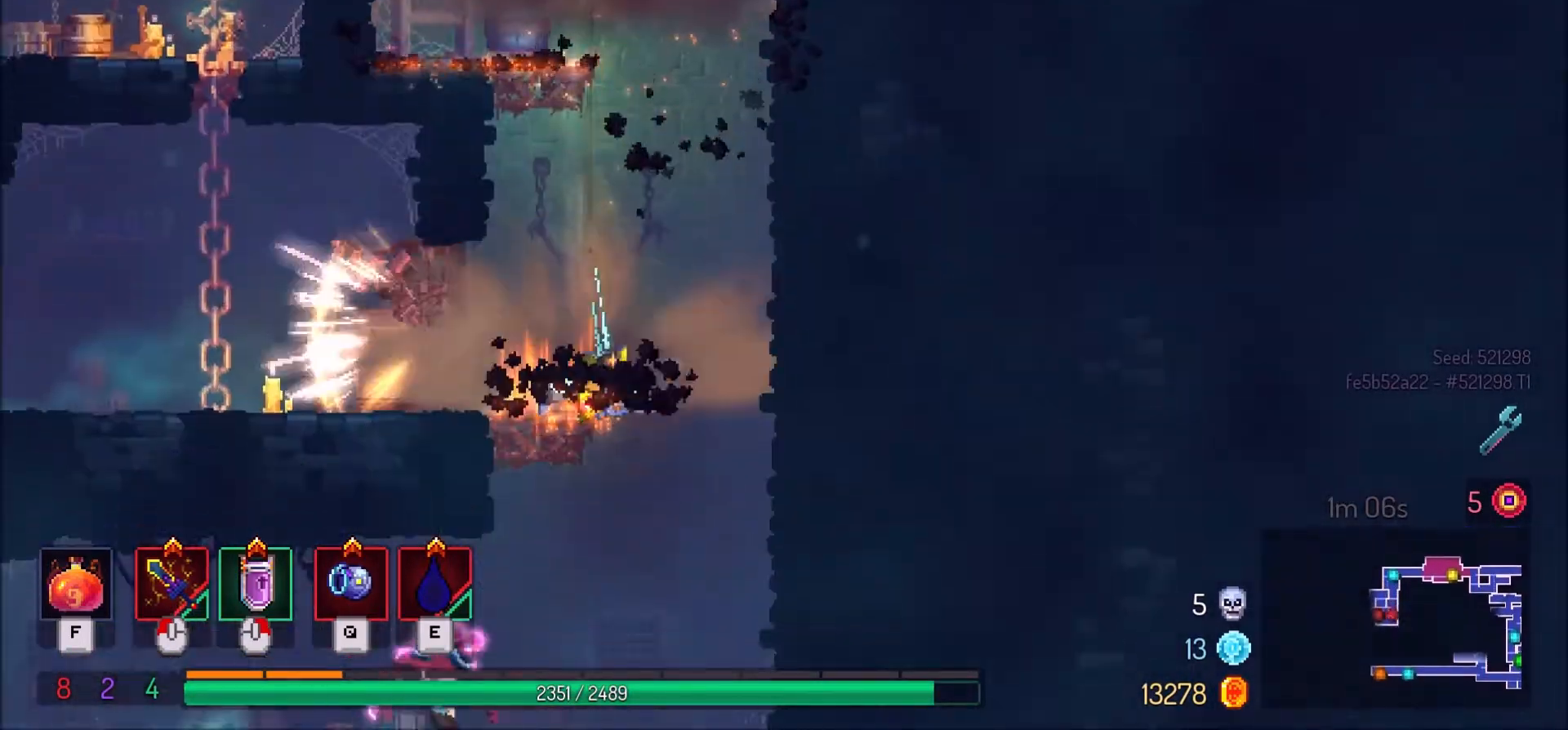
{"keys": ["a"], "mouse": [], "events": [[234, "a", "down"], [234, "s", "up"]]}
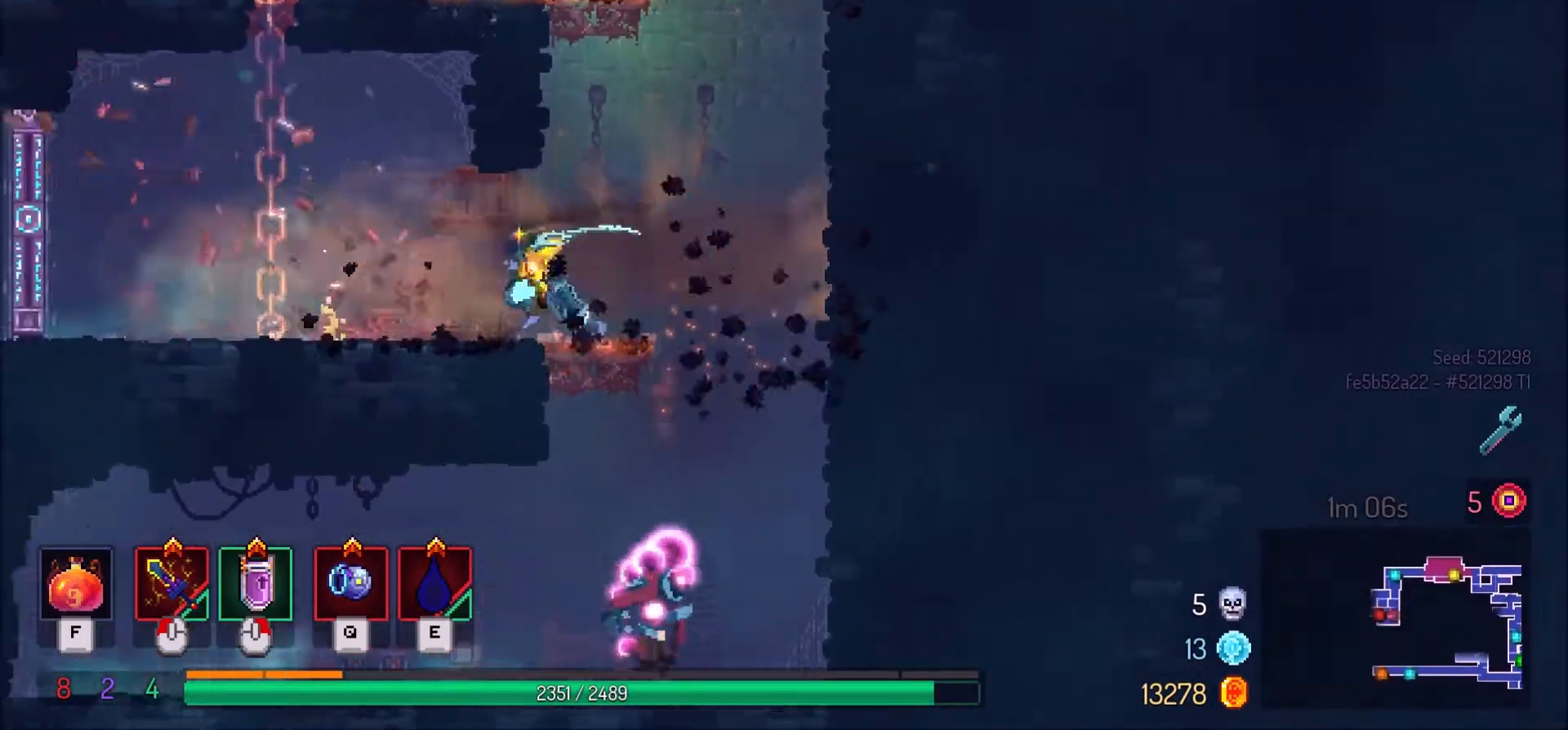
{"keys": ["a"], "mouse": [], "events": [[201, "a", "up"], [368, "a", "down"]]}
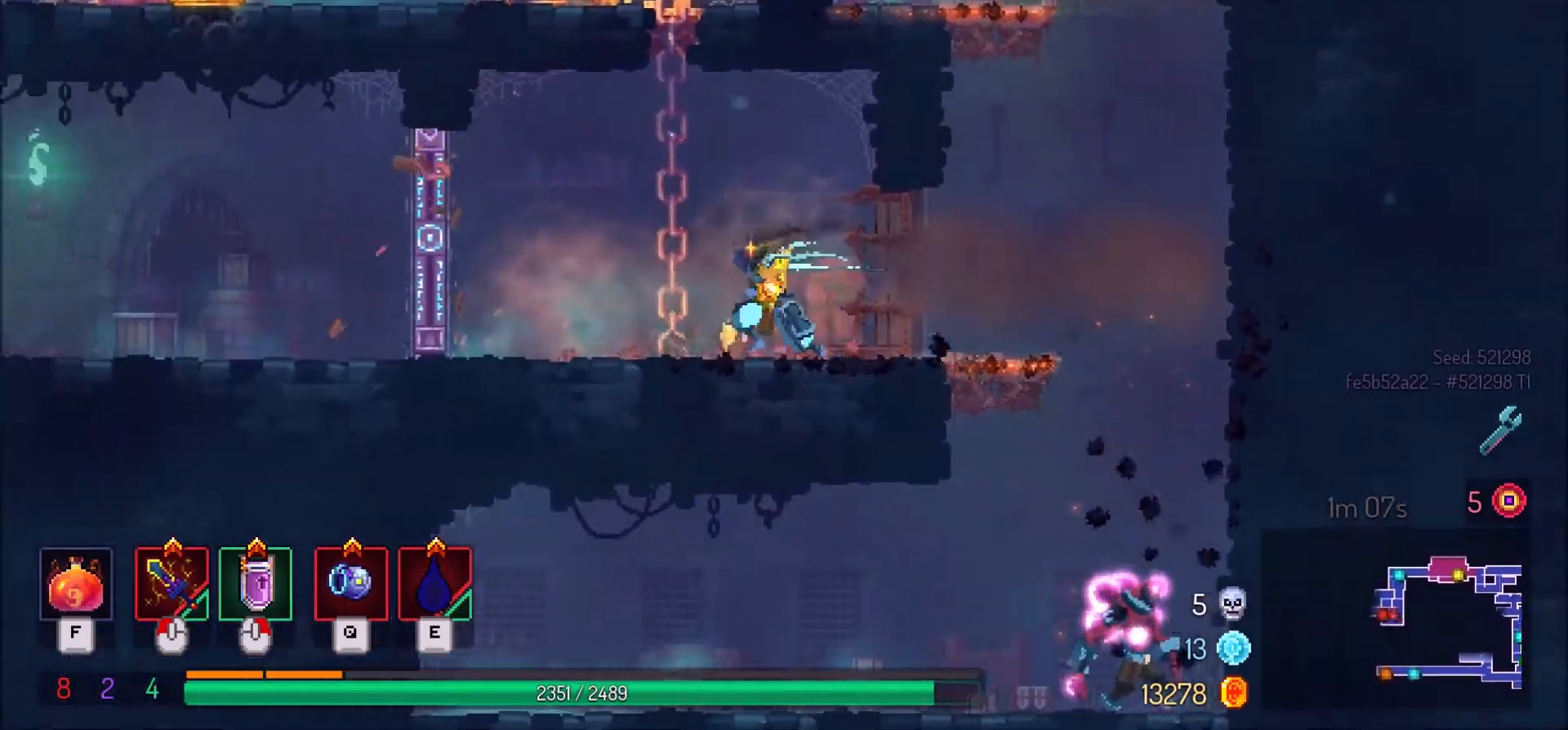
{"keys": ["w"], "mouse": [], "events": [[67, "a", "up"], [167, "space", "down"], [267, "a", "down"], [267, "space", "up"], [367, "space", "down"], [400, "w", "down"], [434, "a", "up"], [467, "space", "up"]]}
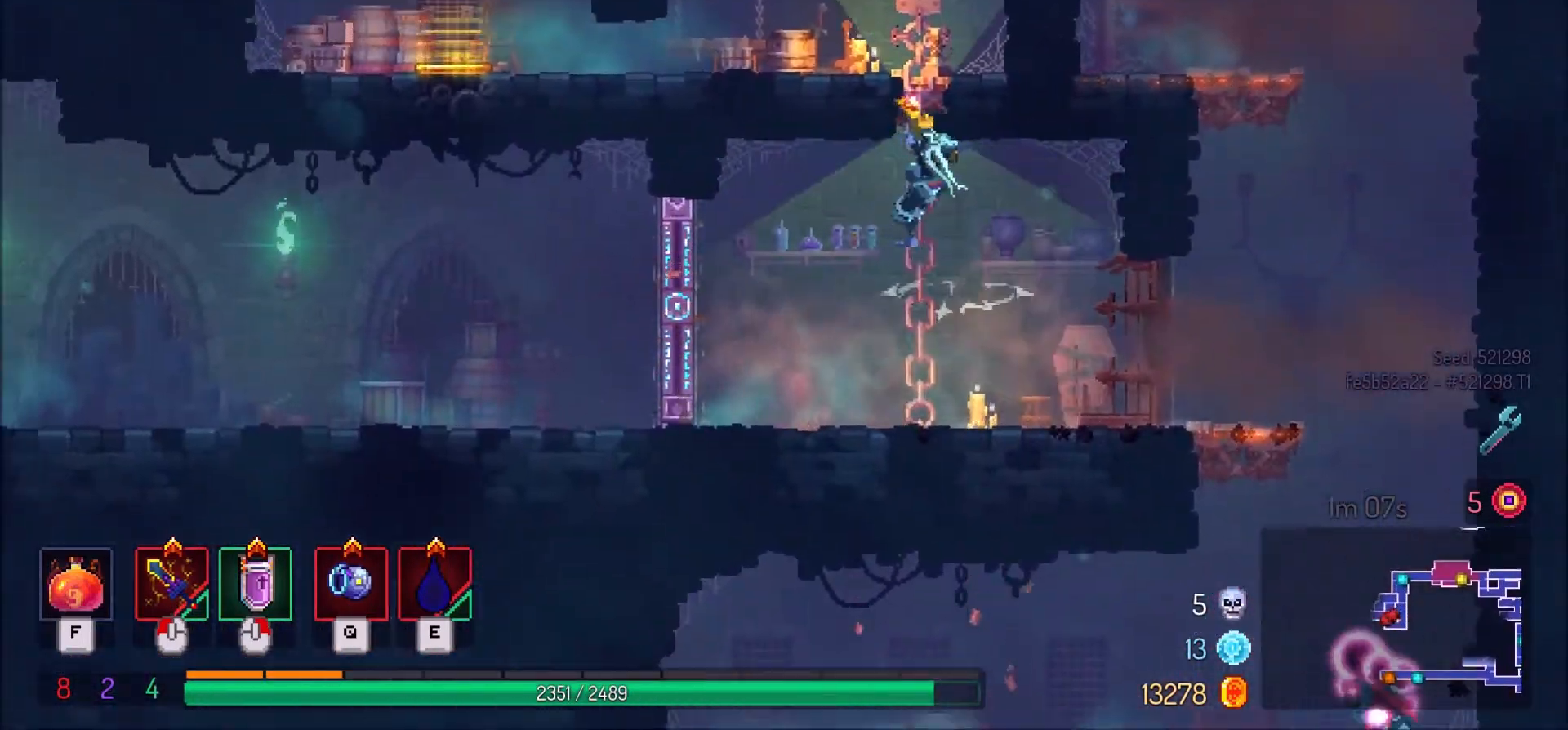
{"keys": ["a"], "mouse": [], "events": [[301, "a", "down"], [401, "w", "up"]]}
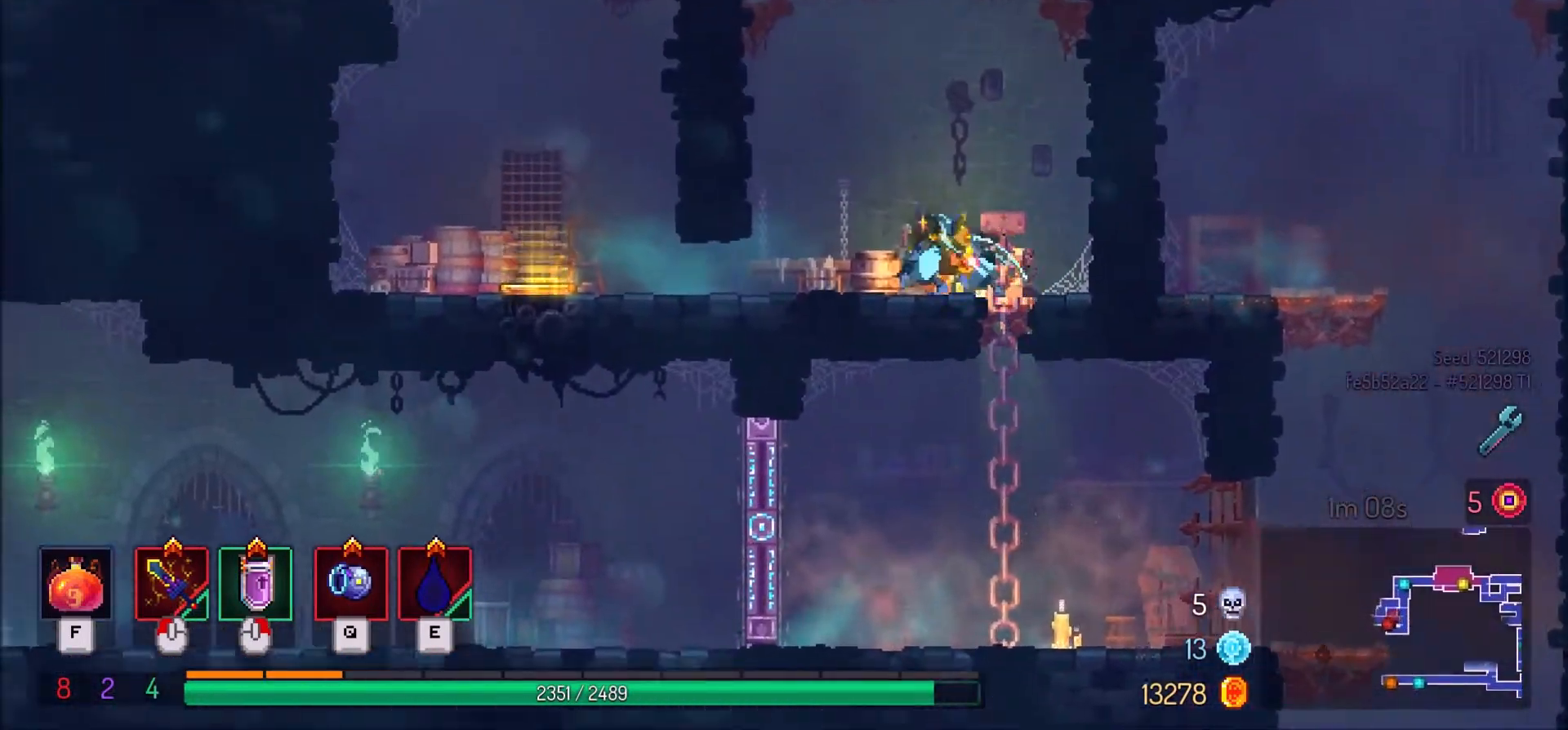
{"keys": ["a"], "mouse": [], "events": [[200, "shift_l", "down"], [367, "shift_l", "up"]]}
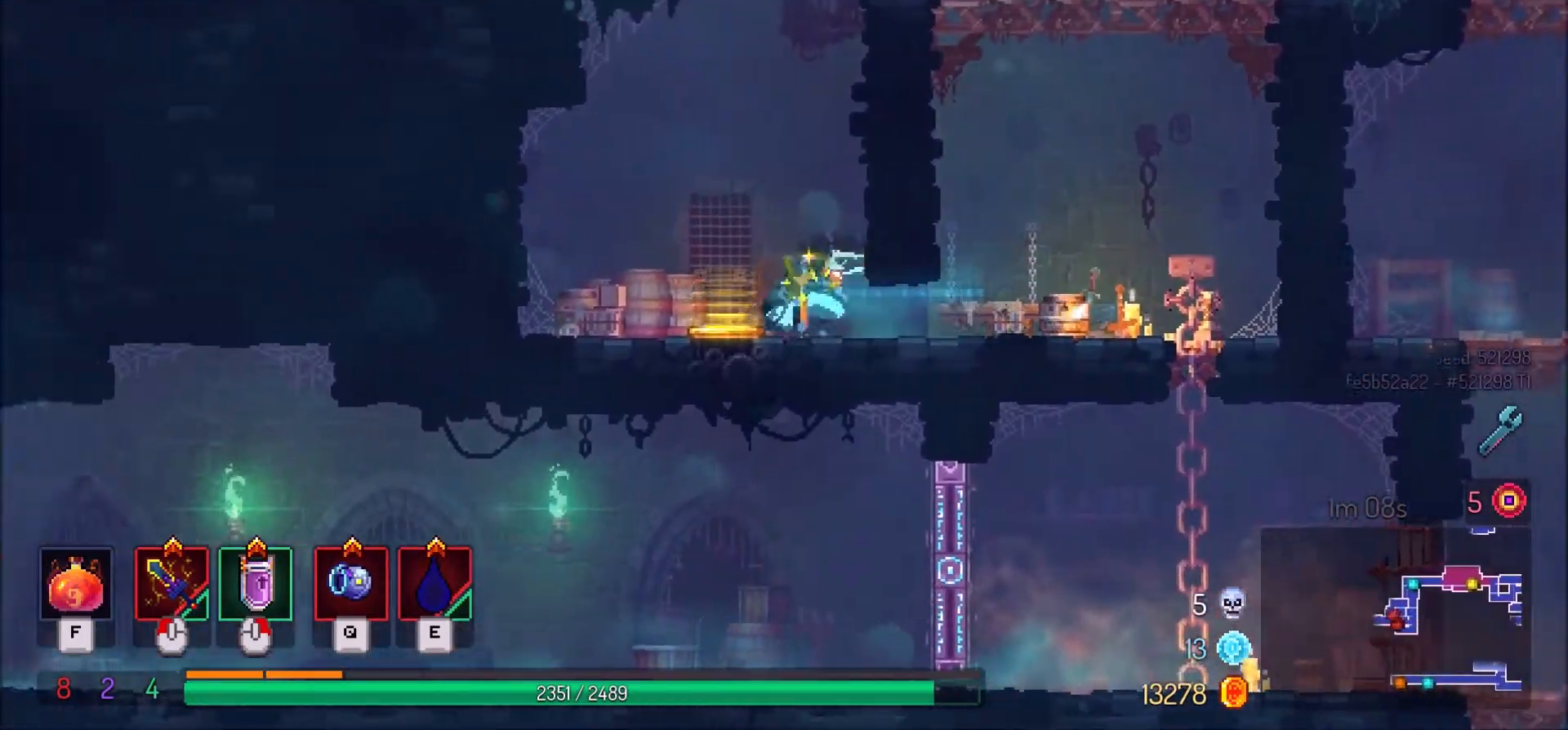
{"keys": ["d"], "mouse": [], "events": [[134, "a", "up"], [267, "d", "down"]]}
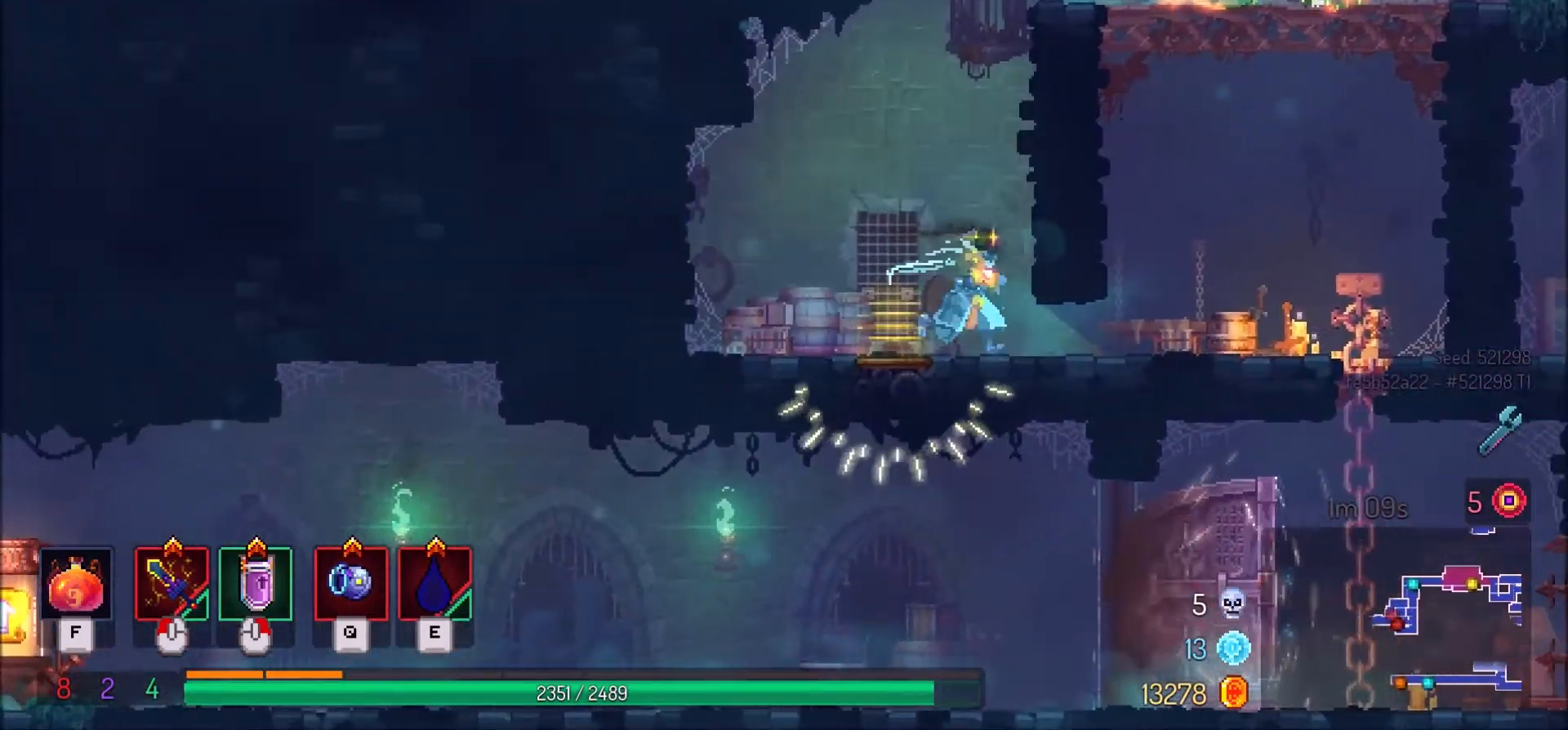
{"keys": ["d"], "mouse": [], "events": [[167, "shift_l", "down"], [334, "shift_l", "up"]]}
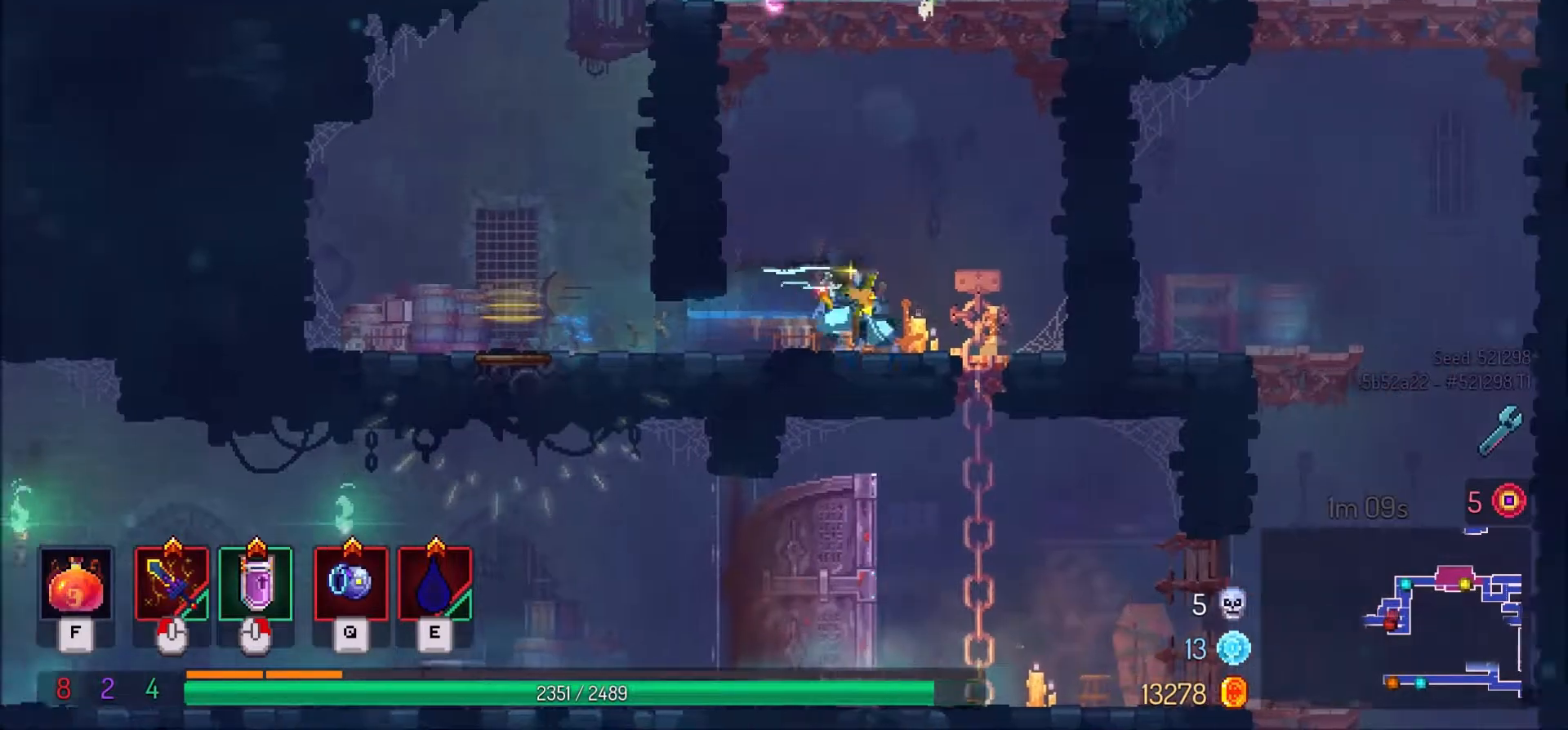
{"keys": ["s"], "mouse": [], "events": [[134, "s", "down"], [167, "d", "up"]]}
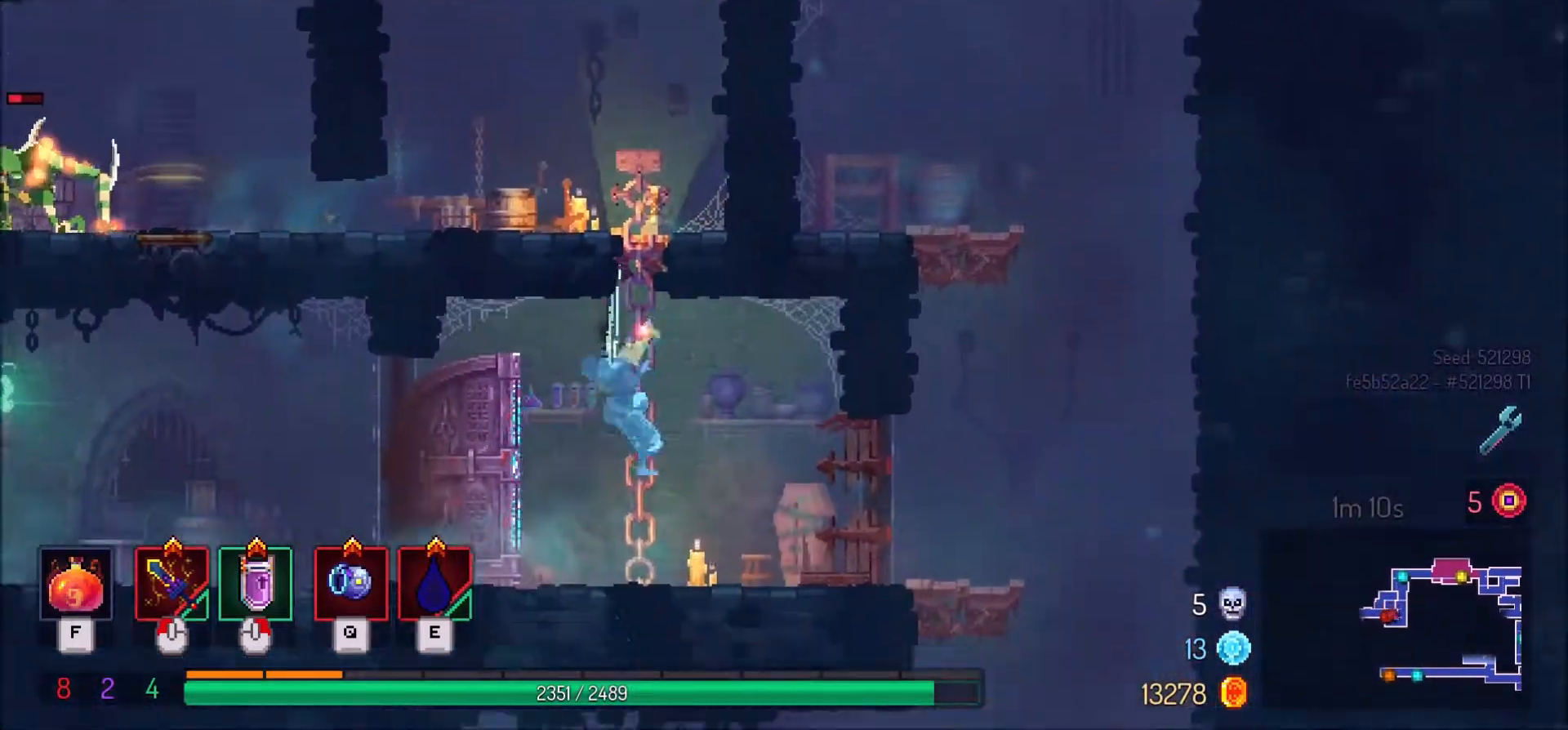
{"keys": ["a", "shift_l"], "mouse": [], "events": [[100, "a", "down"], [166, "s", "up"], [467, "shift_l", "down"]]}
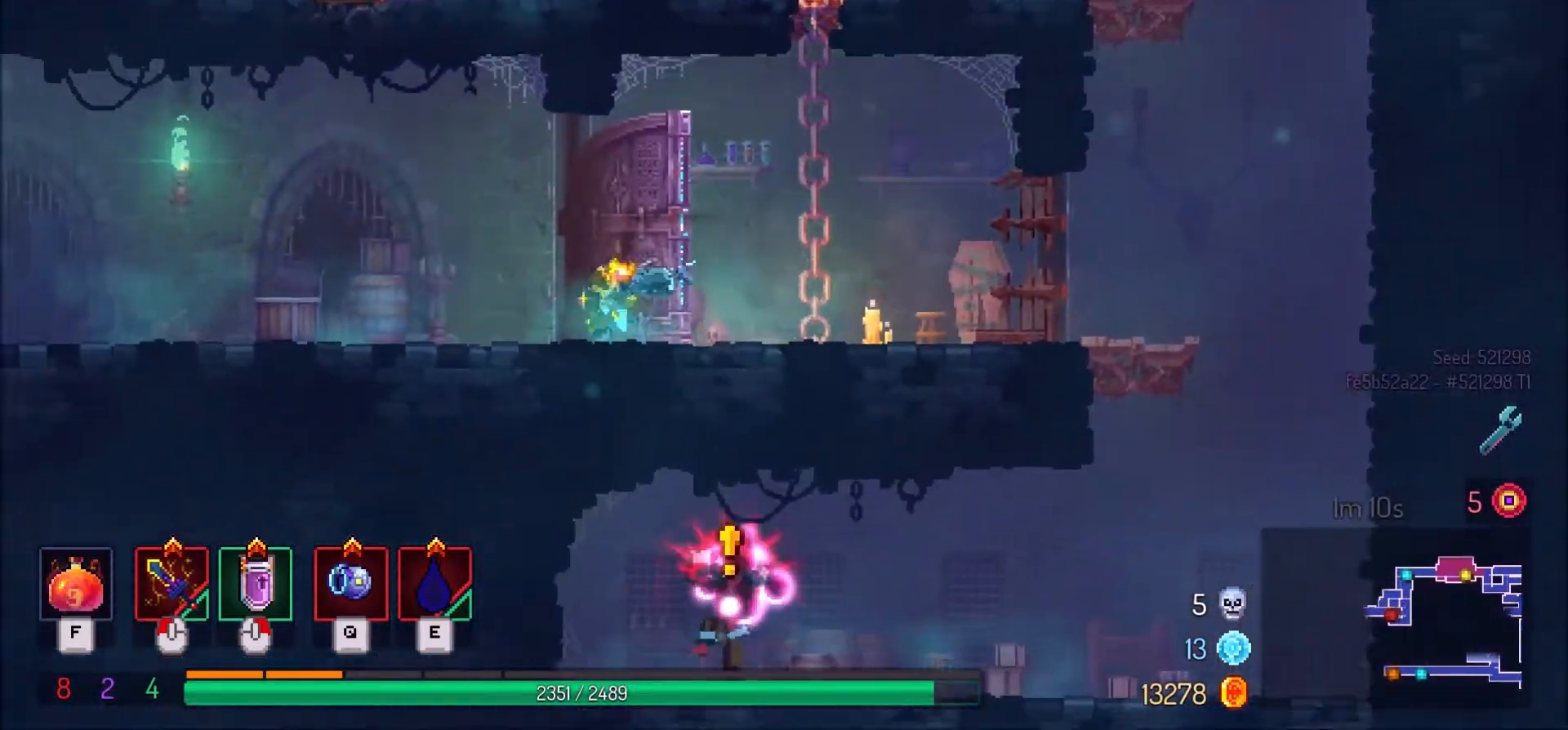
{"keys": ["a"], "mouse": [], "events": [[167, "shift_l", "up"]]}
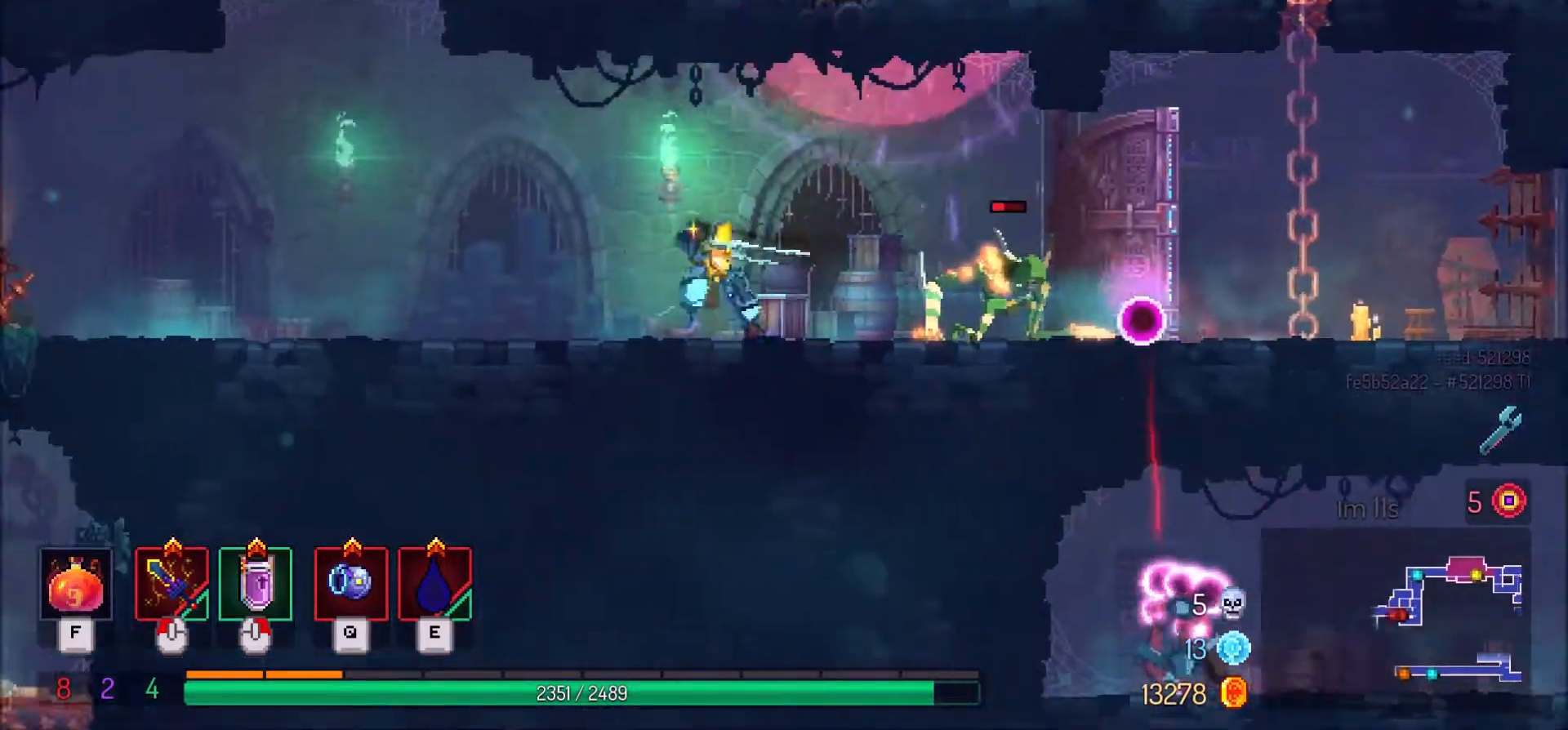
{"keys": ["a"], "mouse": [], "events": []}
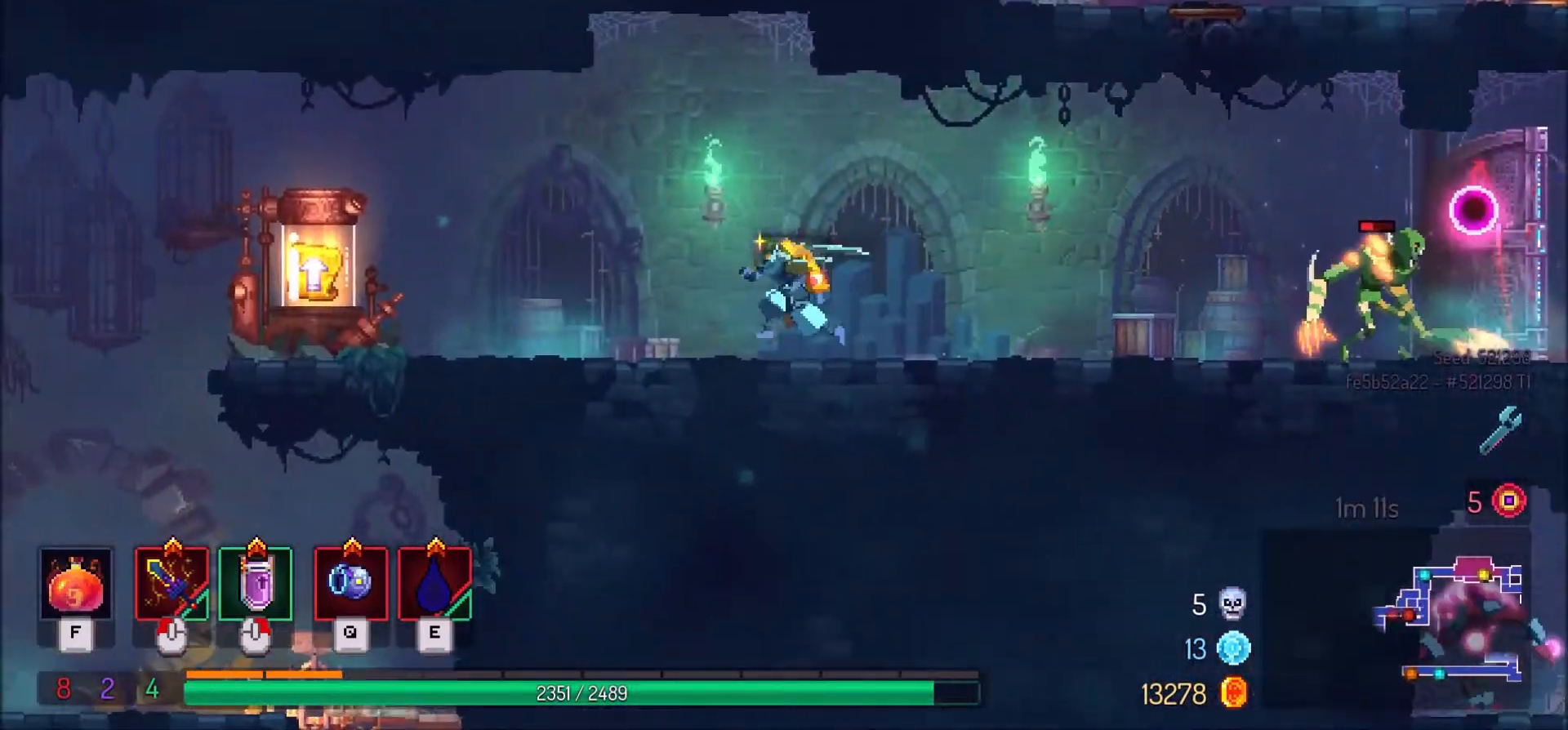
{"keys": ["a", "r"], "mouse": [], "events": [[134, "shift_l", "down"], [367, "shift_l", "up"], [467, "r", "down"]]}
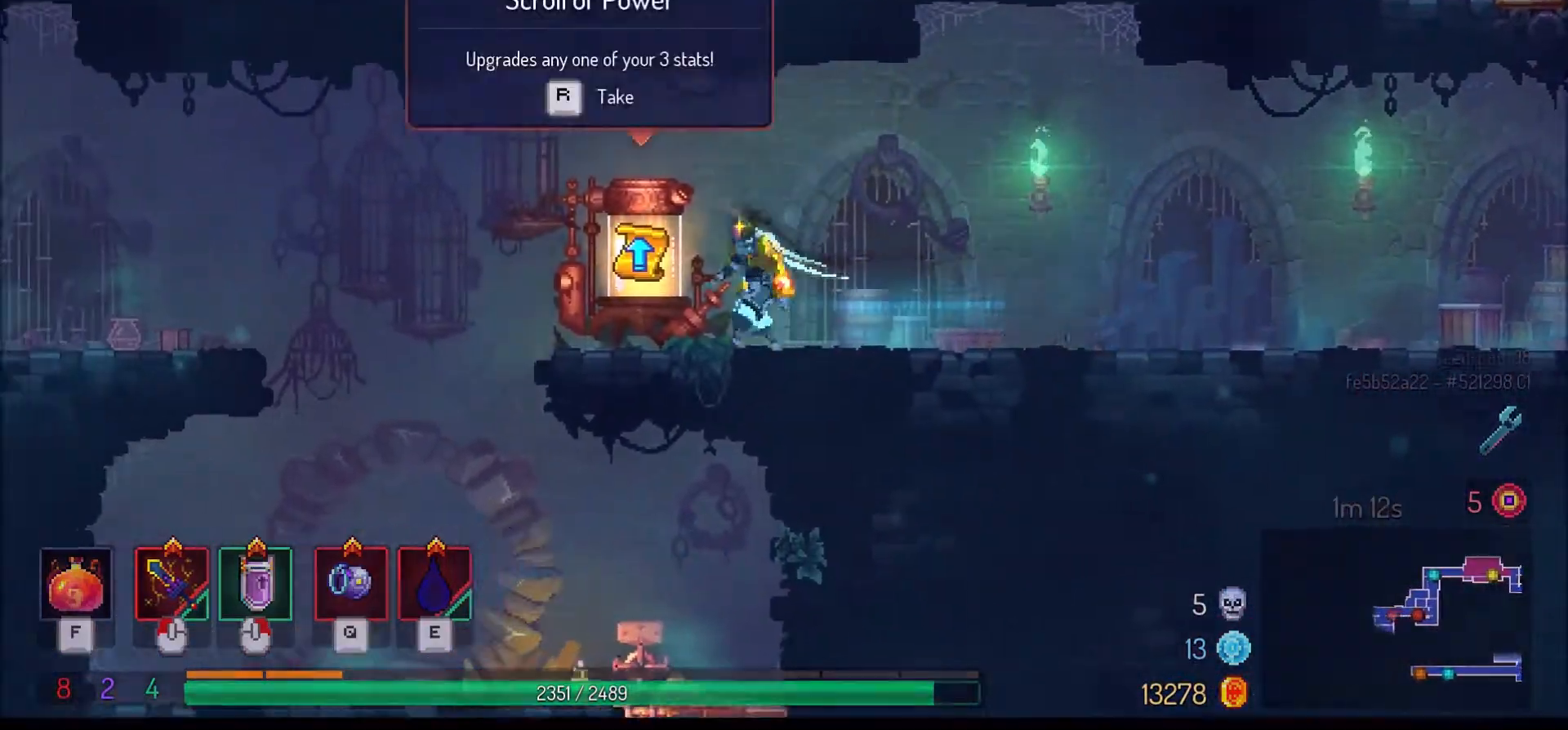
{"keys": [], "mouse": [], "events": [[33, "a", "up"], [133, "r", "up"]]}
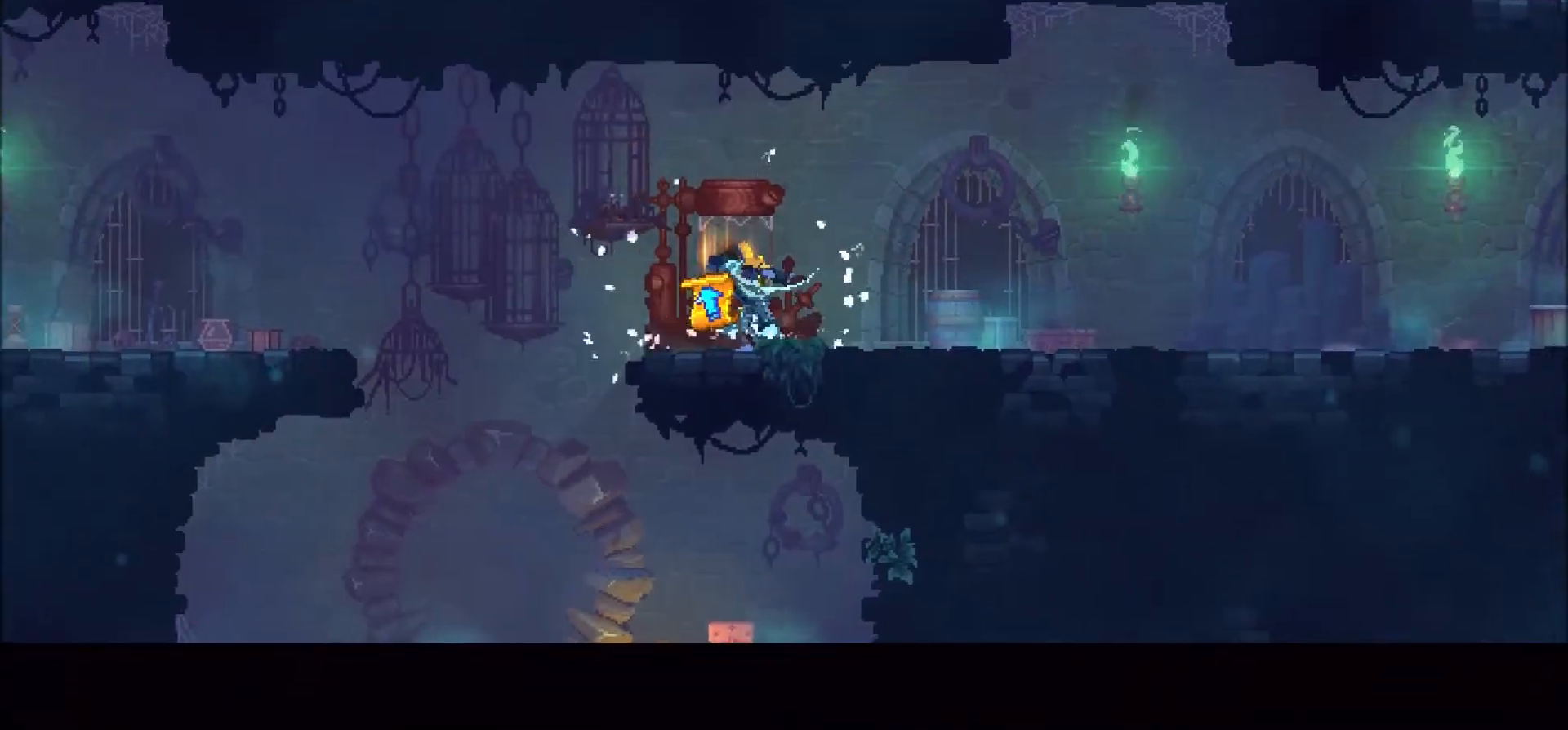
{"keys": [], "mouse": [], "events": []}
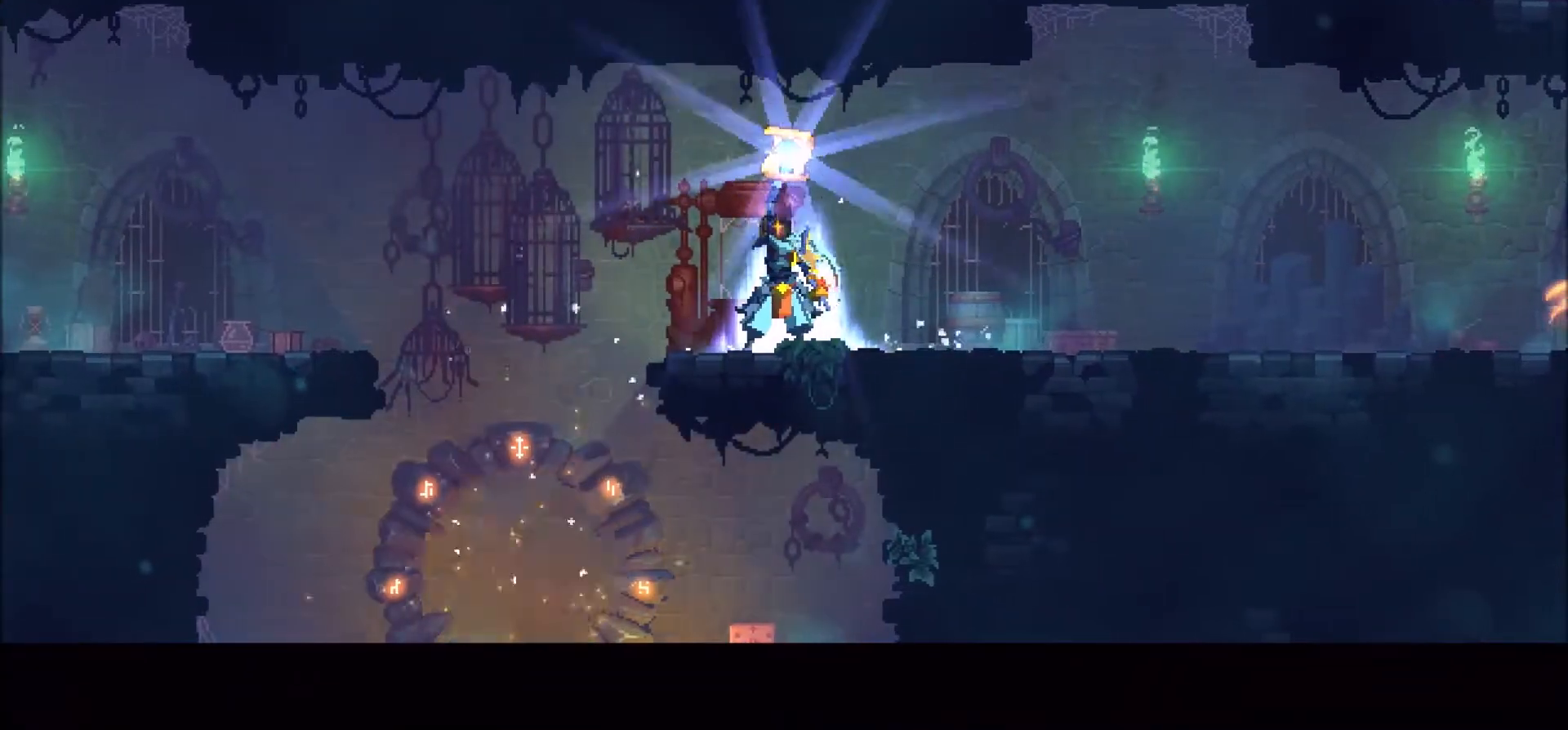
{"keys": [], "mouse": [], "events": []}
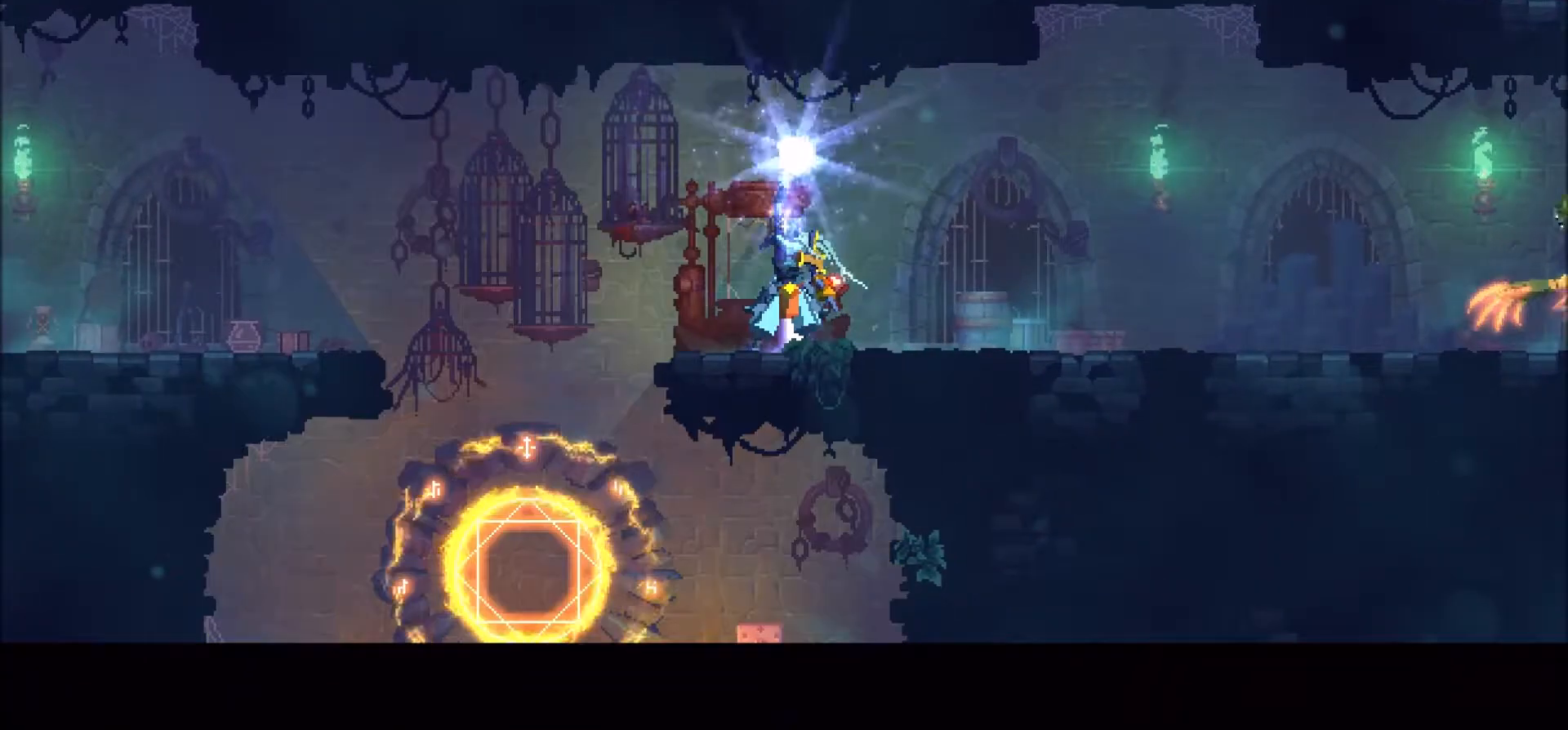
{"keys": [], "mouse": [], "events": []}
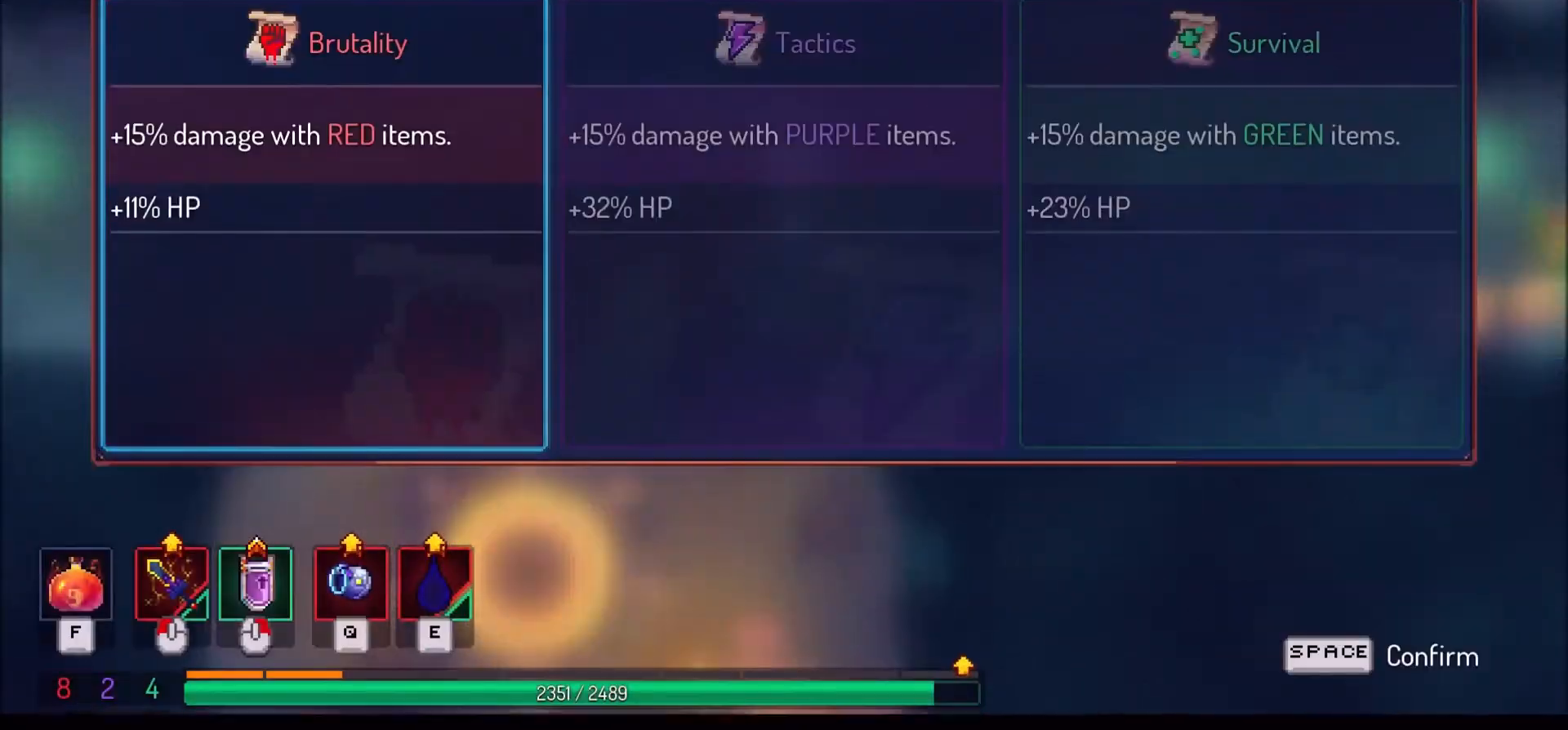
{"keys": [], "mouse": [], "events": [[200, "mouse_left", "down"], [300, "mouse_left", "up"]]}
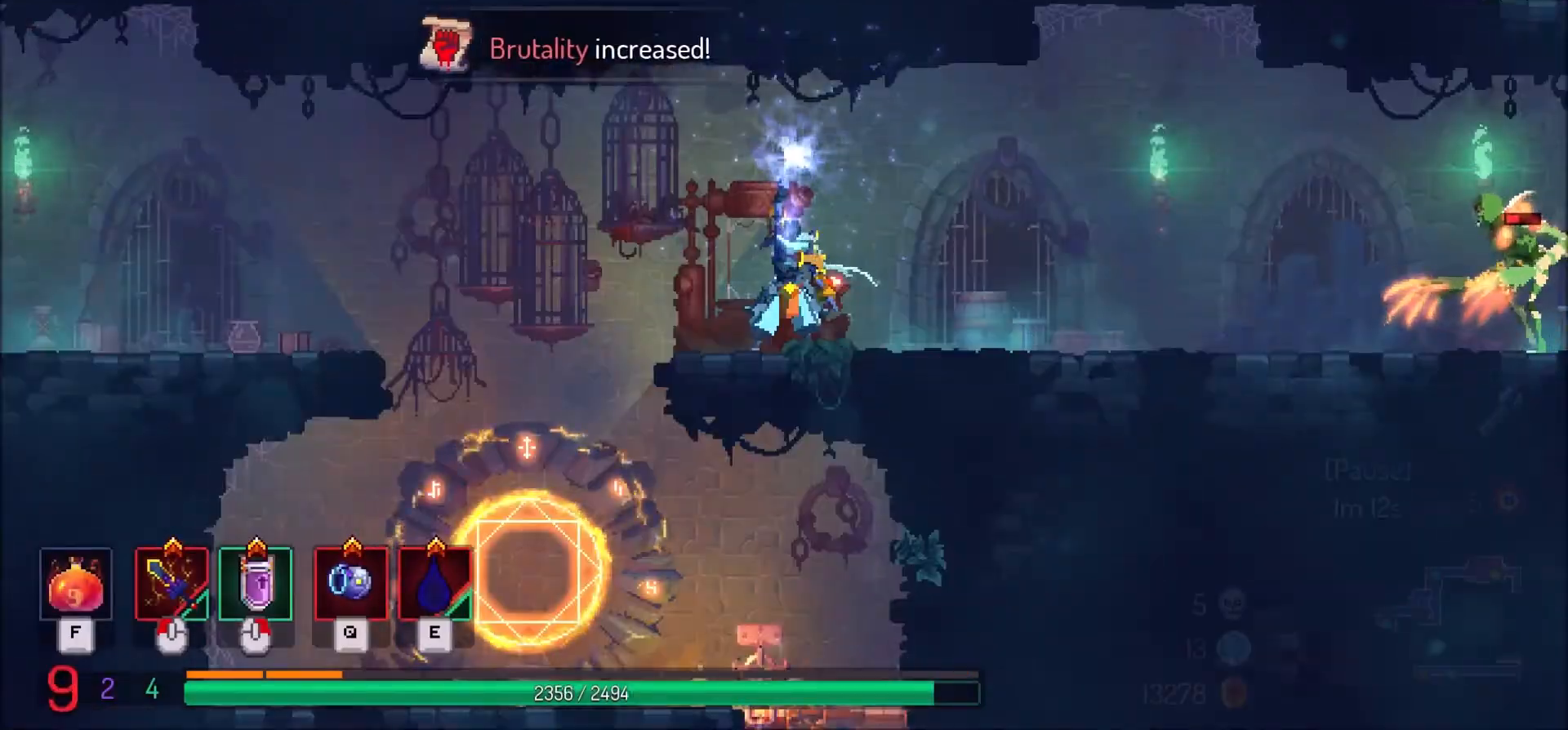
{"keys": ["a"], "mouse": [], "events": [[67, "a", "down"]]}
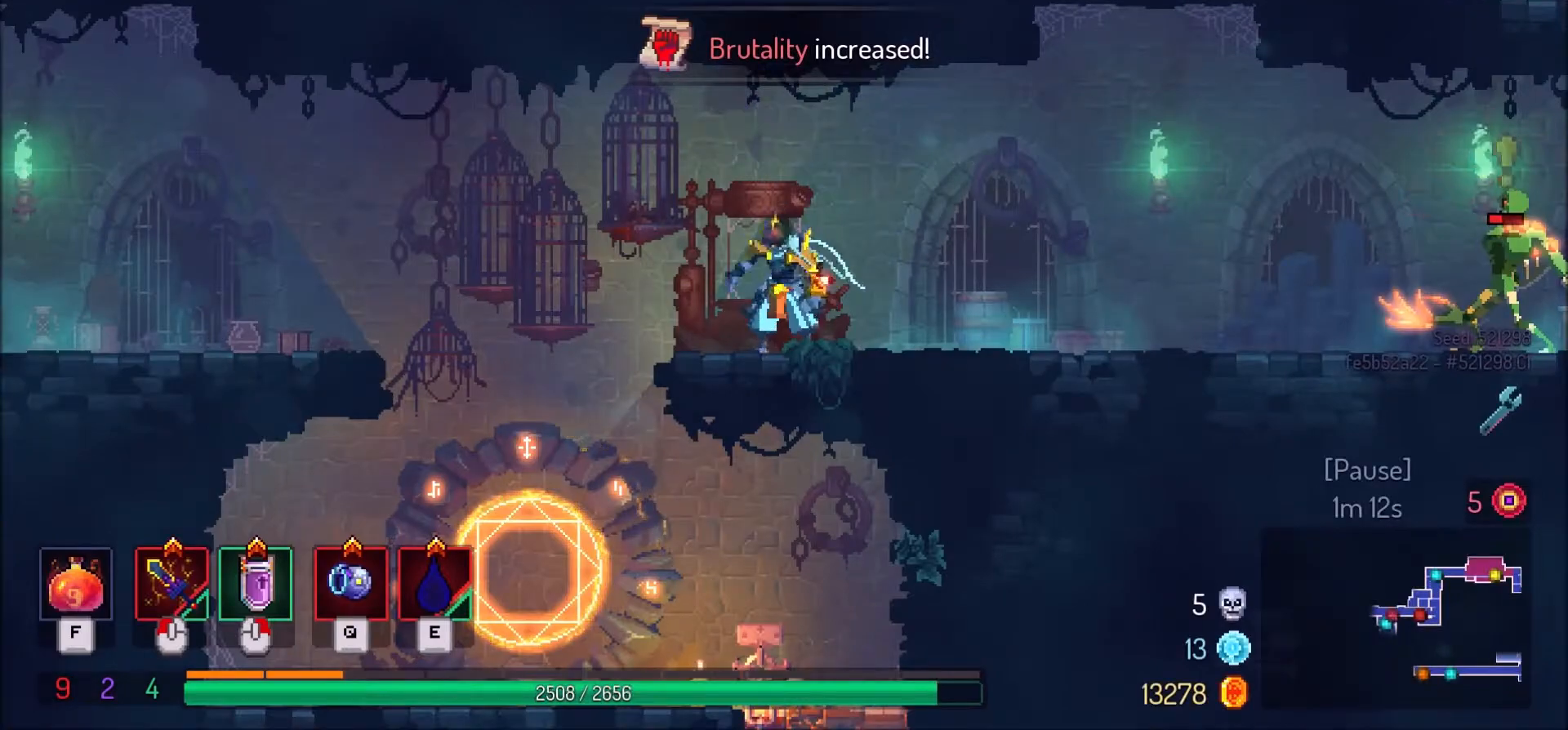
{"keys": ["a", "space"], "mouse": [], "events": [[400, "space", "down"]]}
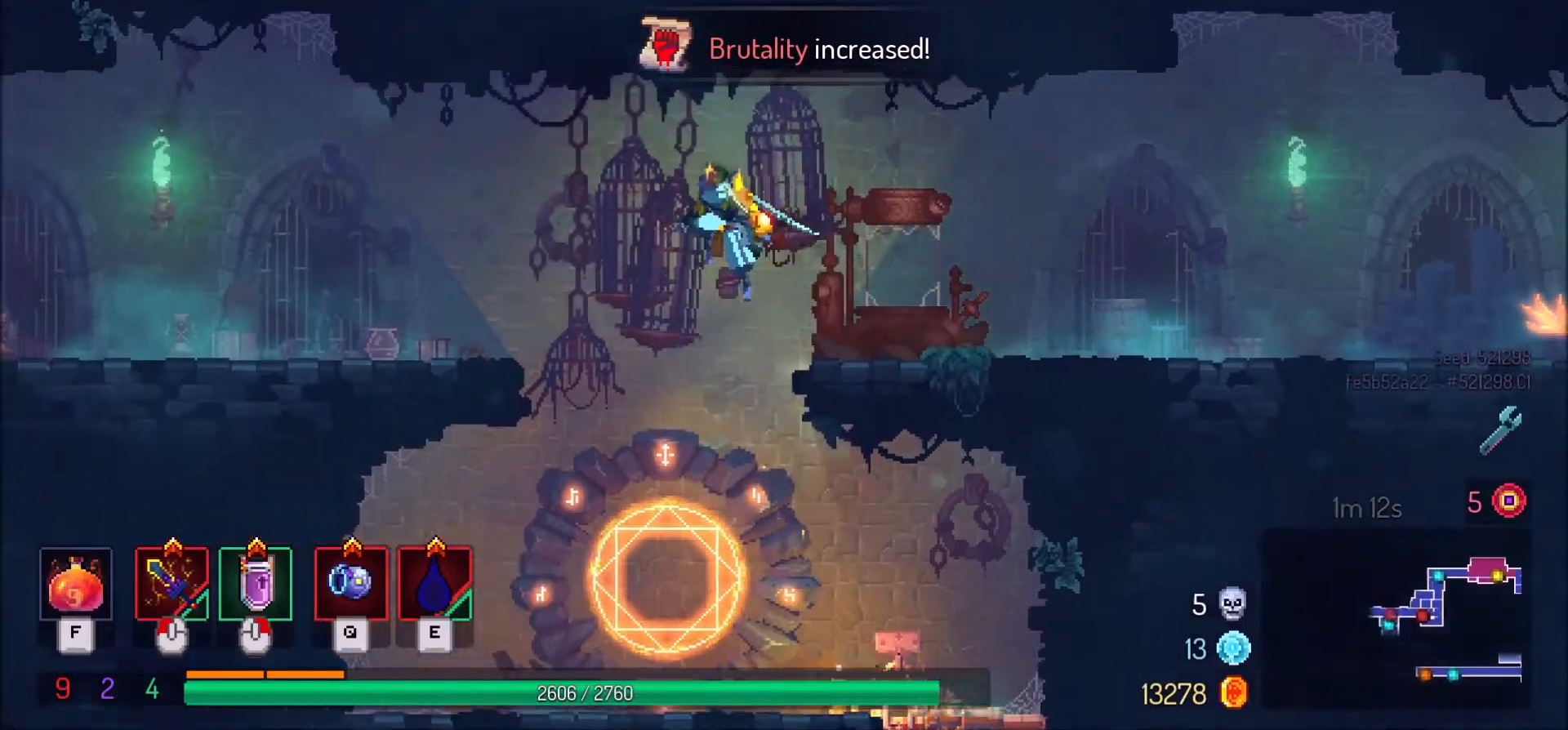
{"keys": ["a", "shift_l"], "mouse": [], "events": [[33, "space", "up"], [434, "shift_l", "down"]]}
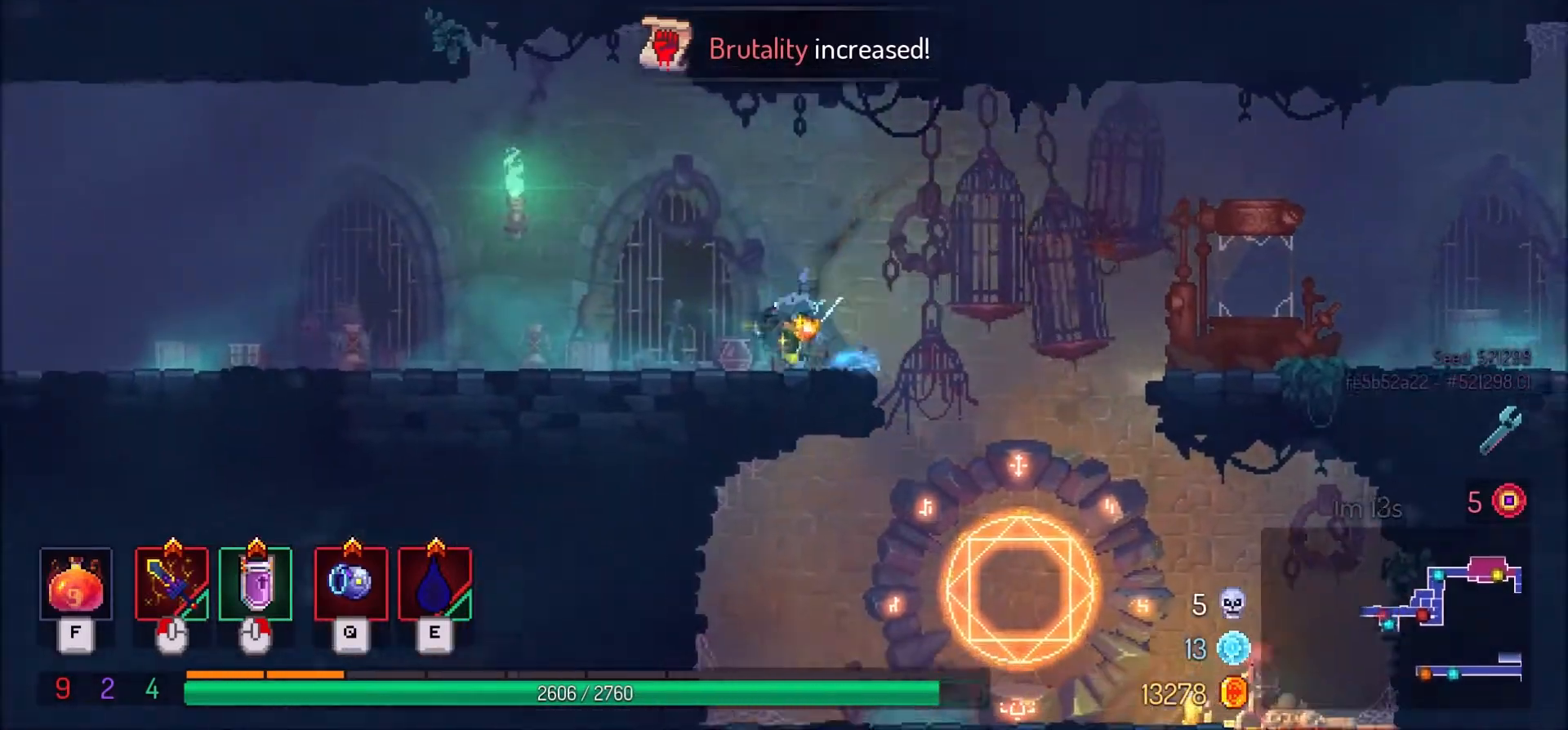
{"keys": ["a"], "mouse": [], "events": [[100, "shift_l", "up"]]}
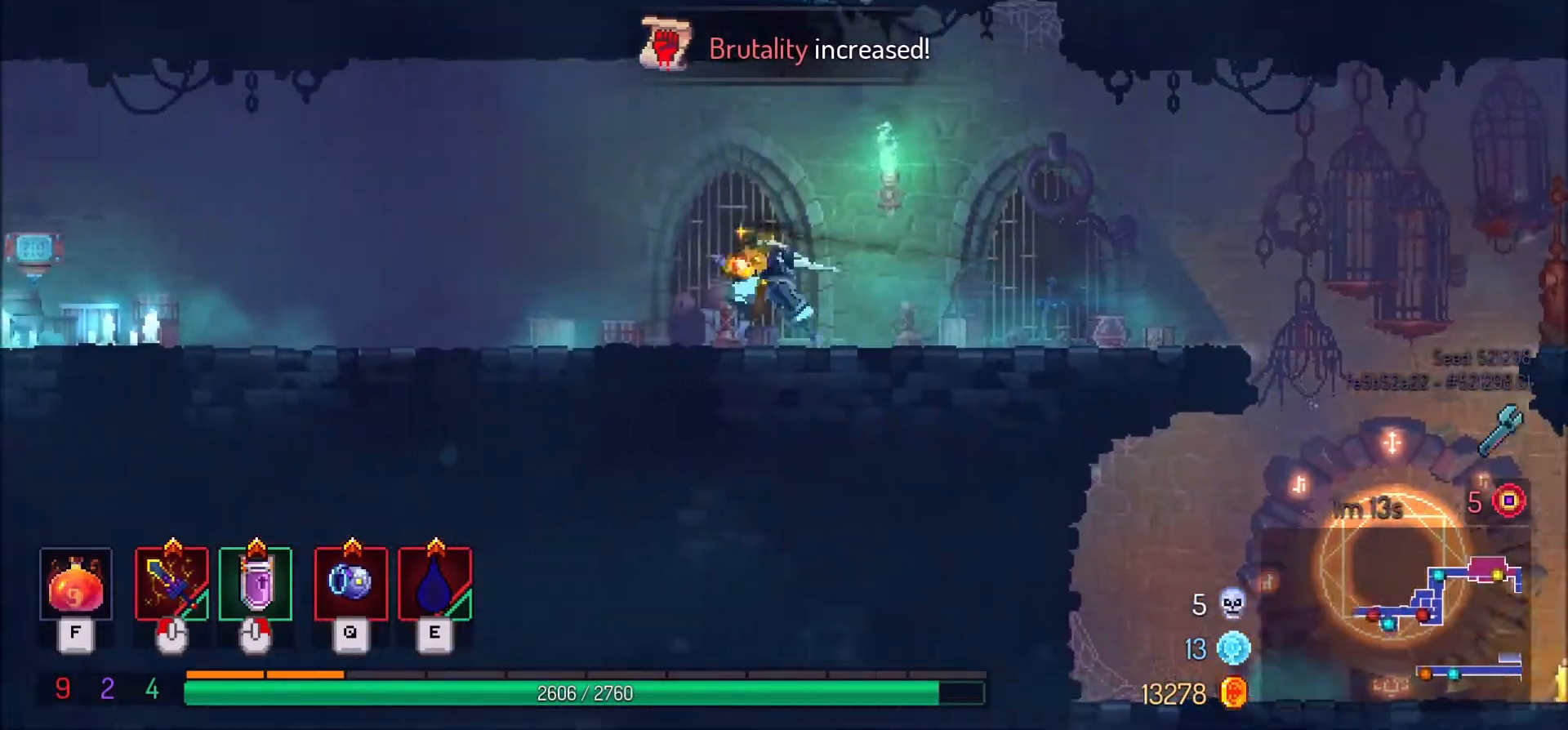
{"keys": ["d"], "mouse": [], "events": [[167, "shift_l", "down"], [367, "shift_l", "up"], [467, "a", "up"], [501, "d", "down"]]}
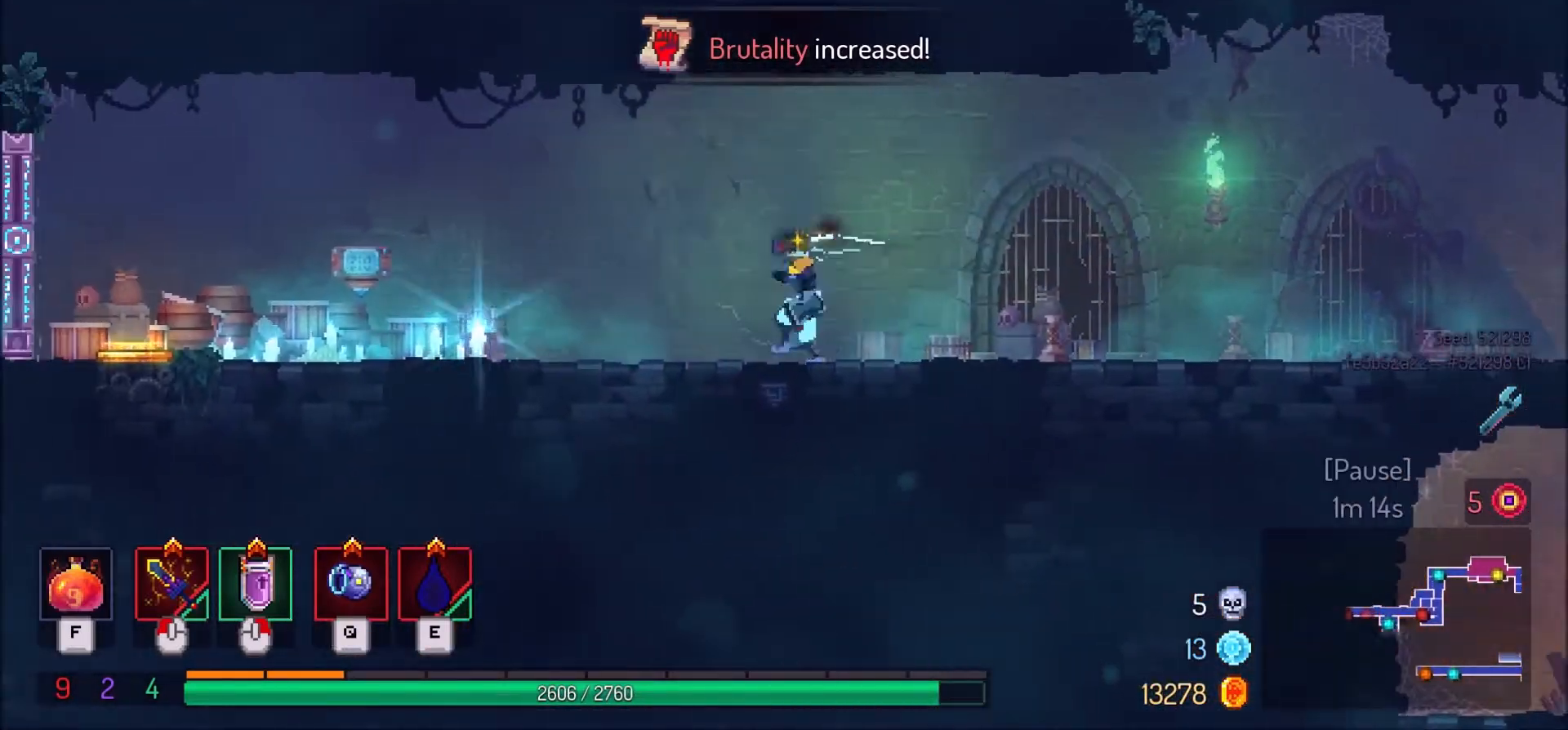
{"keys": ["d"], "mouse": [], "events": []}
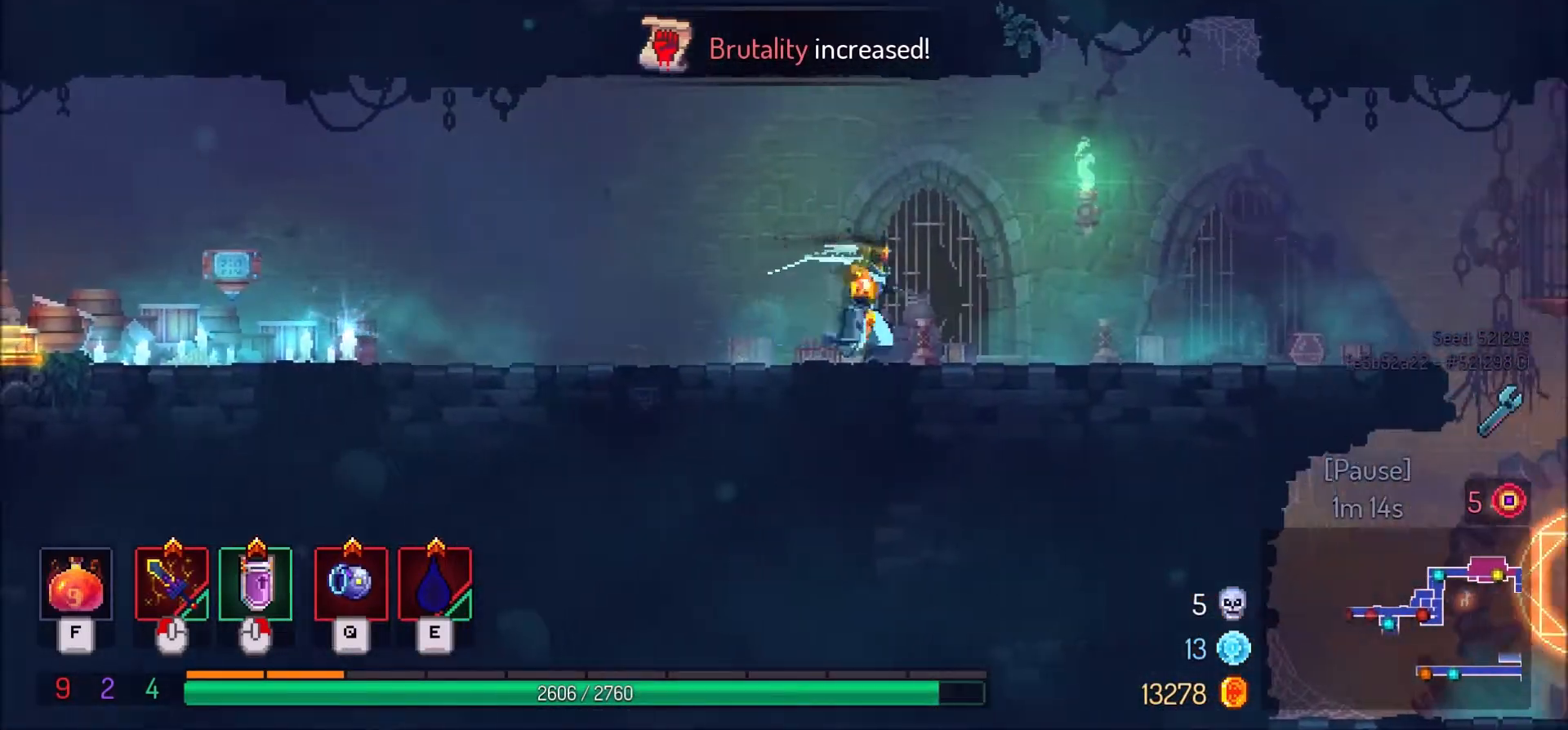
{"keys": ["a"], "mouse": [], "events": [[234, "d", "up"], [267, "a", "down"]]}
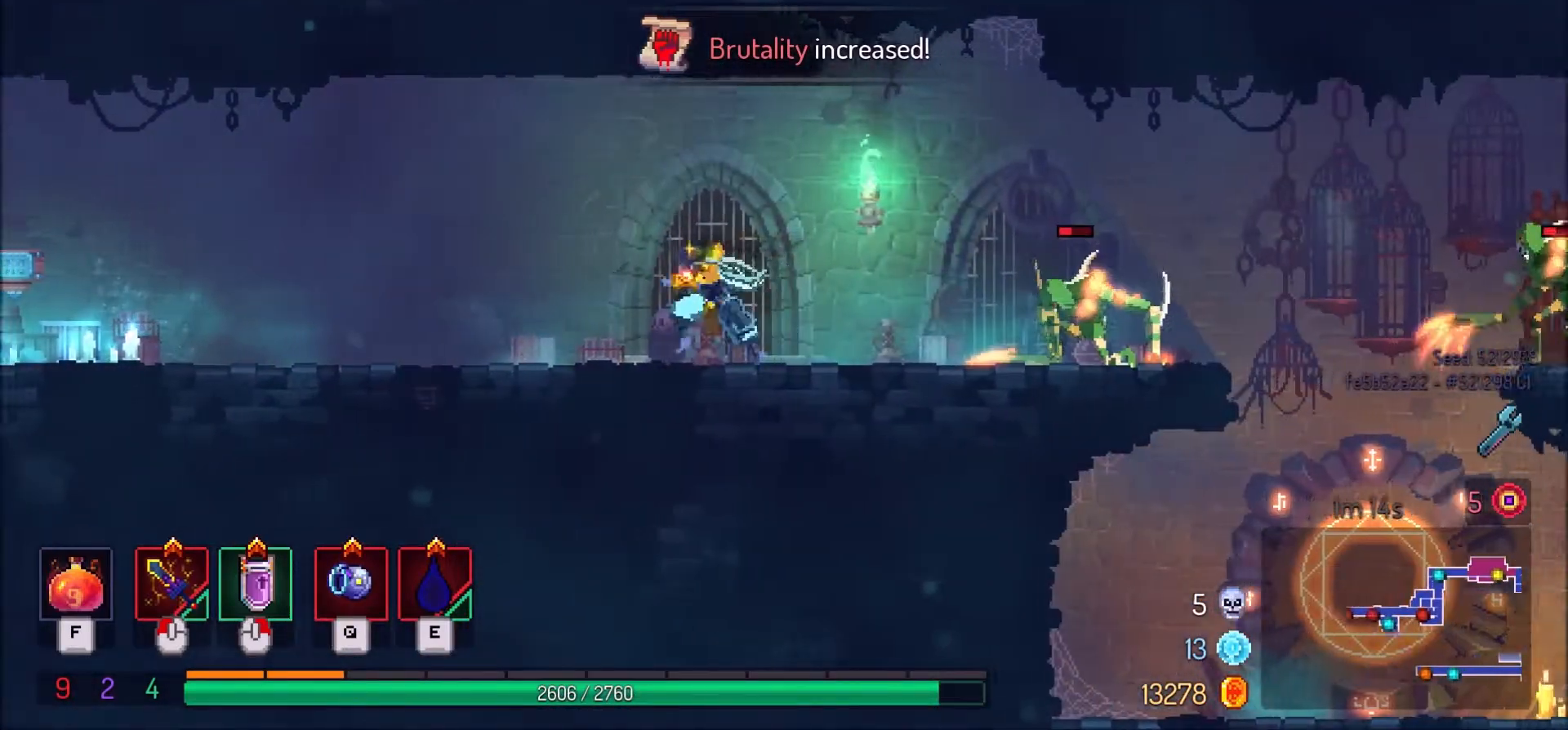
{"keys": ["s", "space"], "mouse": [], "events": [[100, "space", "down"], [233, "space", "up"], [300, "space", "down"], [333, "s", "down"], [433, "space", "up"], [500, "a", "up"], [500, "space", "down"]]}
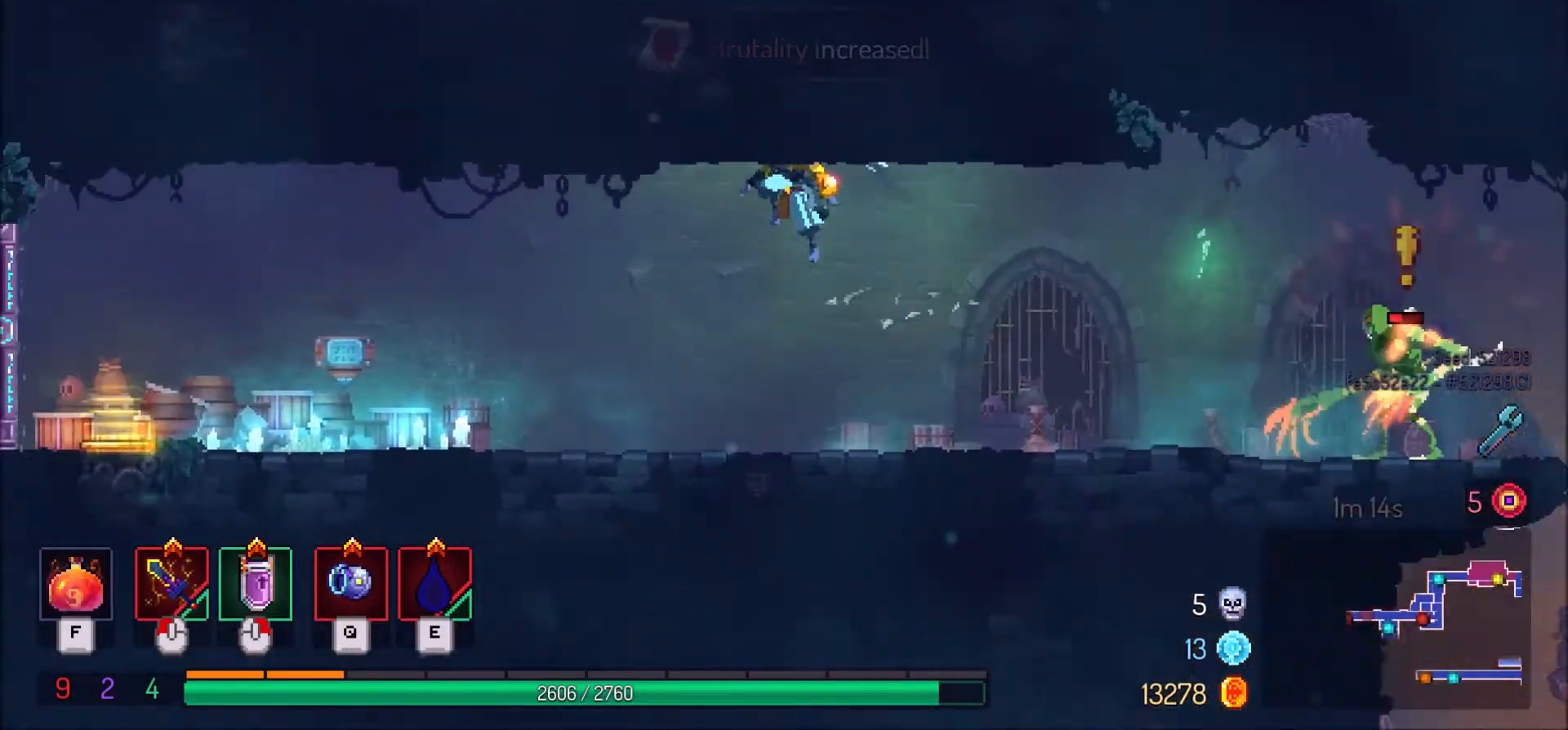
{"keys": ["d"], "mouse": ["right"], "events": [[167, "space", "up"], [300, "s", "up"], [334, "d", "down"], [434, "mouse_right", "down"]]}
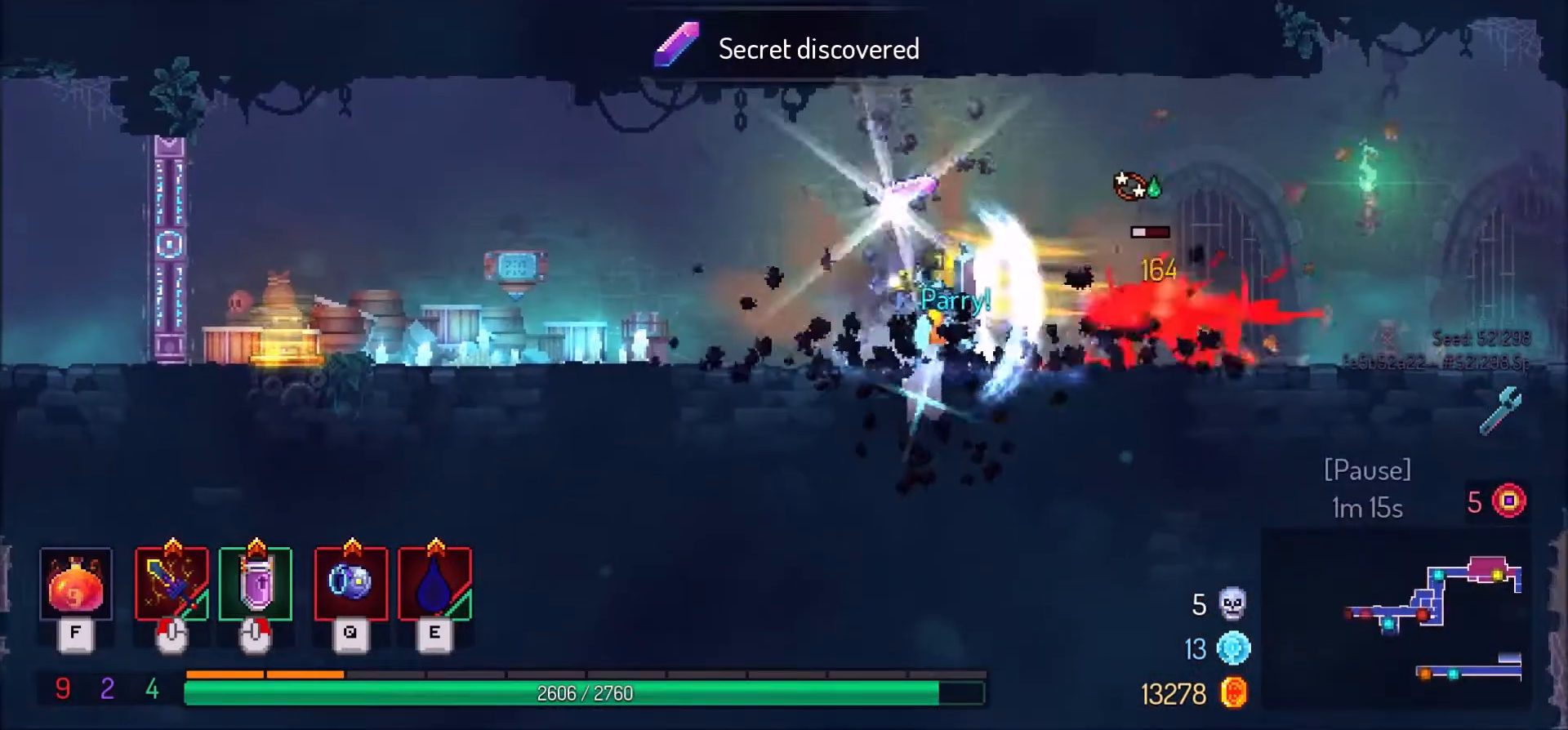
{"keys": ["a"], "mouse": [], "events": [[133, "mouse_right", "up"], [300, "d", "up"], [433, "mouse_left", "down"], [500, "a", "down"], [500, "mouse_left", "up"]]}